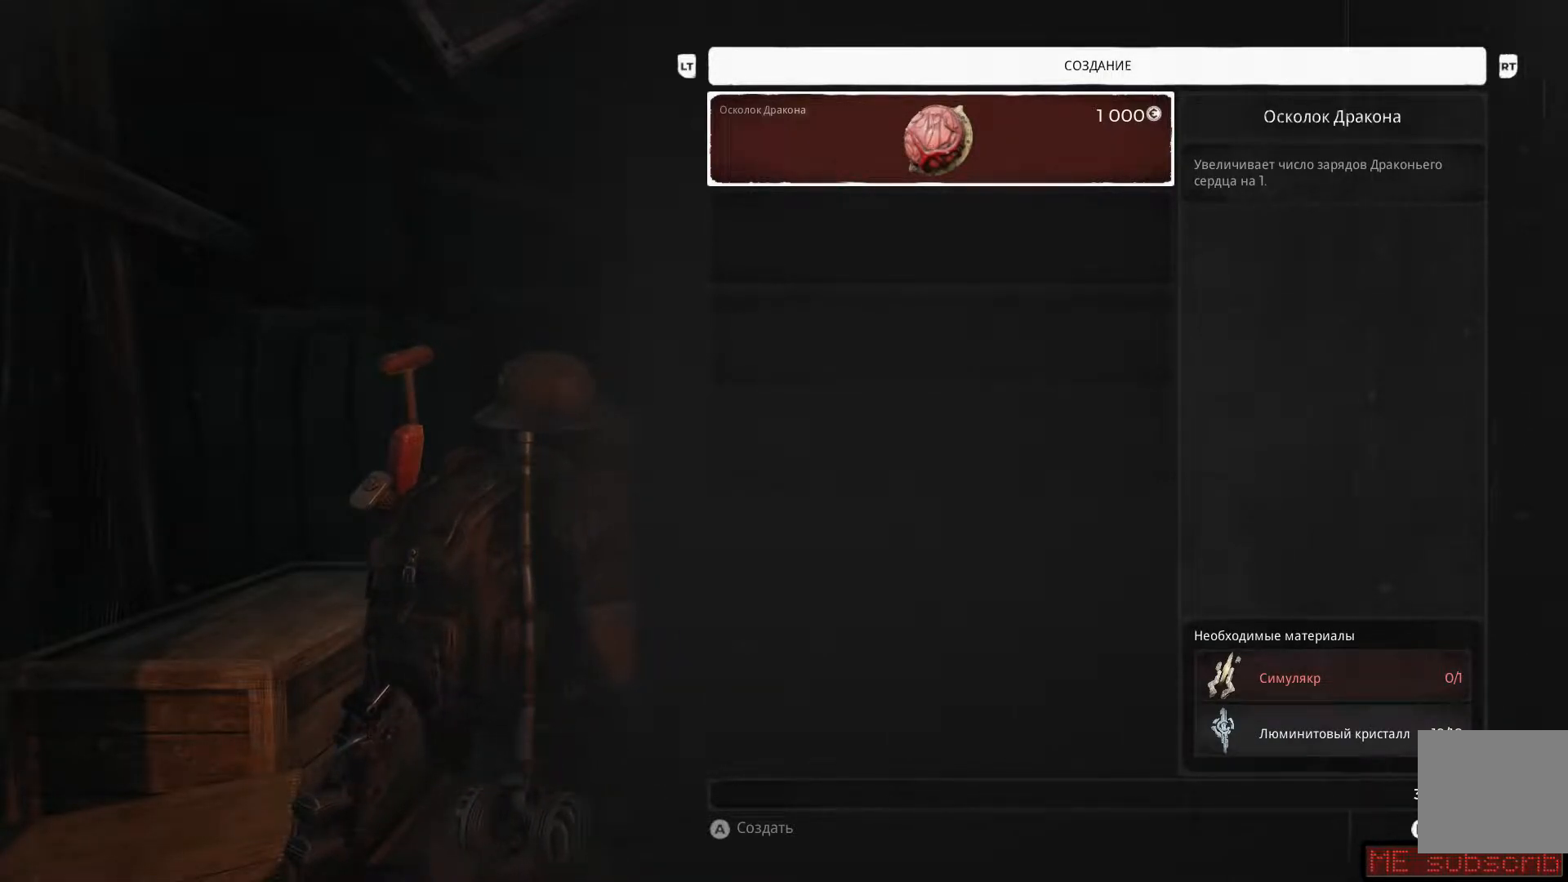
Gameplay with a controller (Xbox layout); each line is a JSON object with the inputs held at the frame after it (dt_ms = milliseconds from this image to that frame). "events" lists button and stick changes between this image and that frame as [ms after this image, input, new state], when the widget could be followed in between.
{"dt_ms": 500, "buttons": [], "left_stick": "center", "right_stick": "center", "events": [[250, "B", "down"], [350, "B", "up"]]}
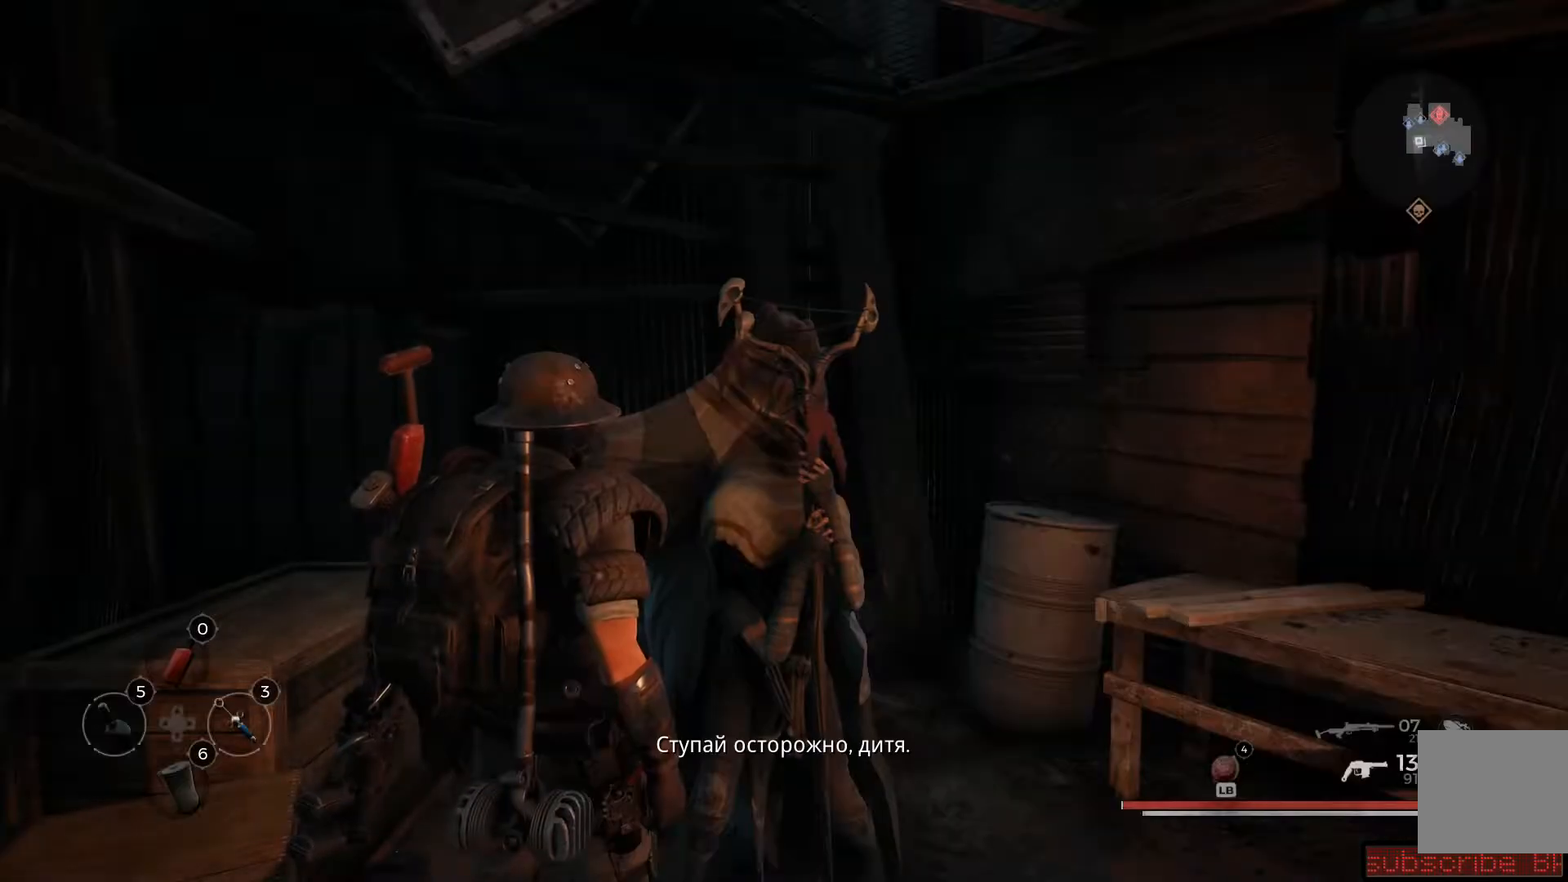
{"dt_ms": 501, "buttons": [], "left_stick": "down", "right_stick": "left", "events": [[133, "left_stick", "down"], [400, "right_stick", "left"]]}
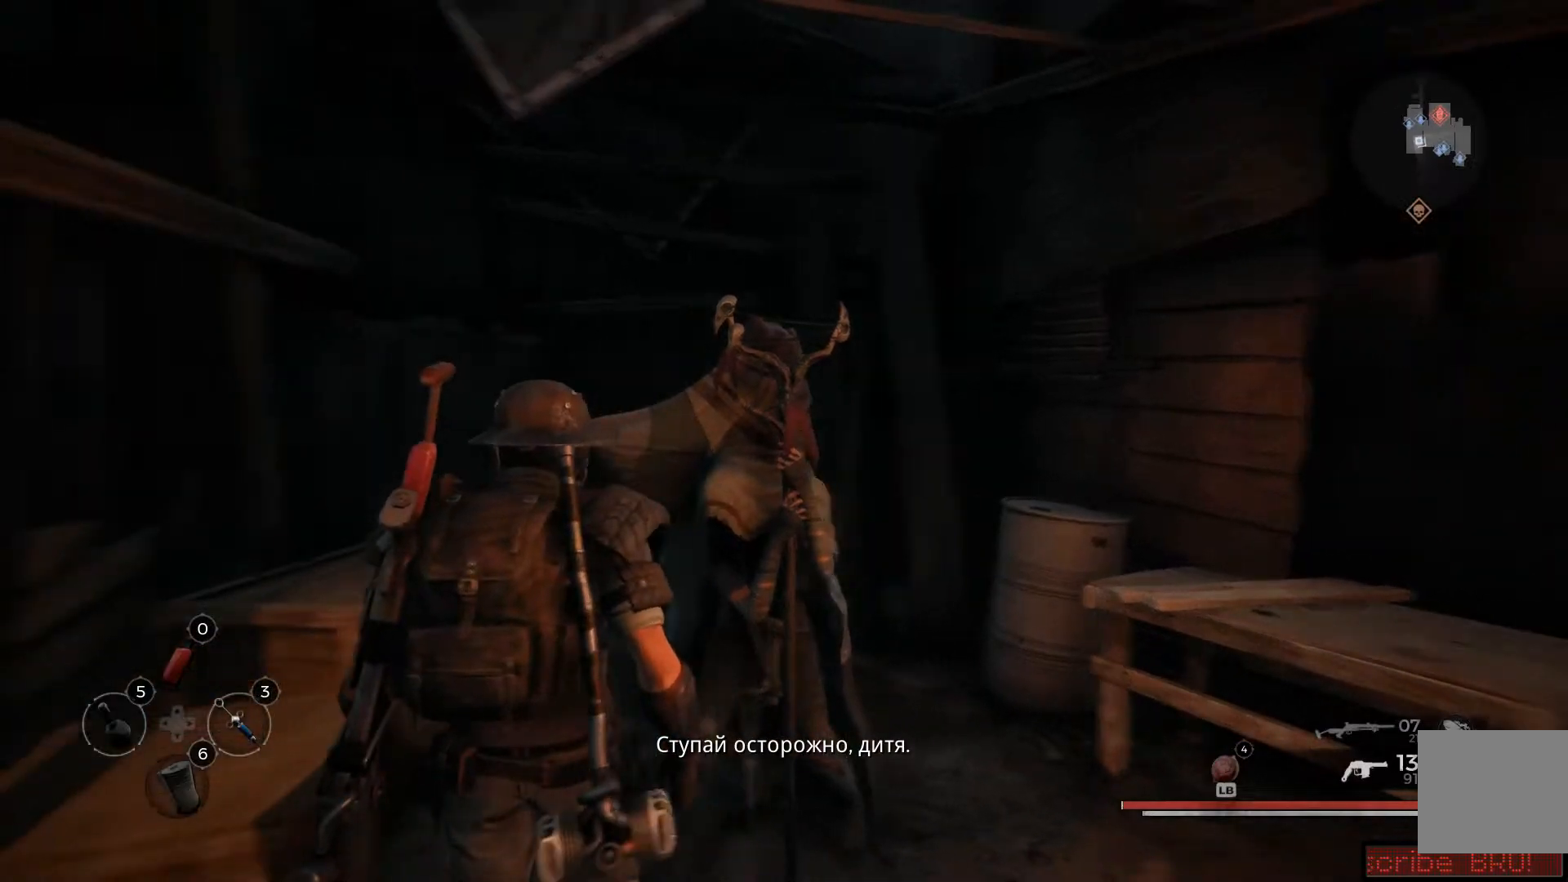
{"dt_ms": 500, "buttons": [], "left_stick": "down", "right_stick": "left", "events": []}
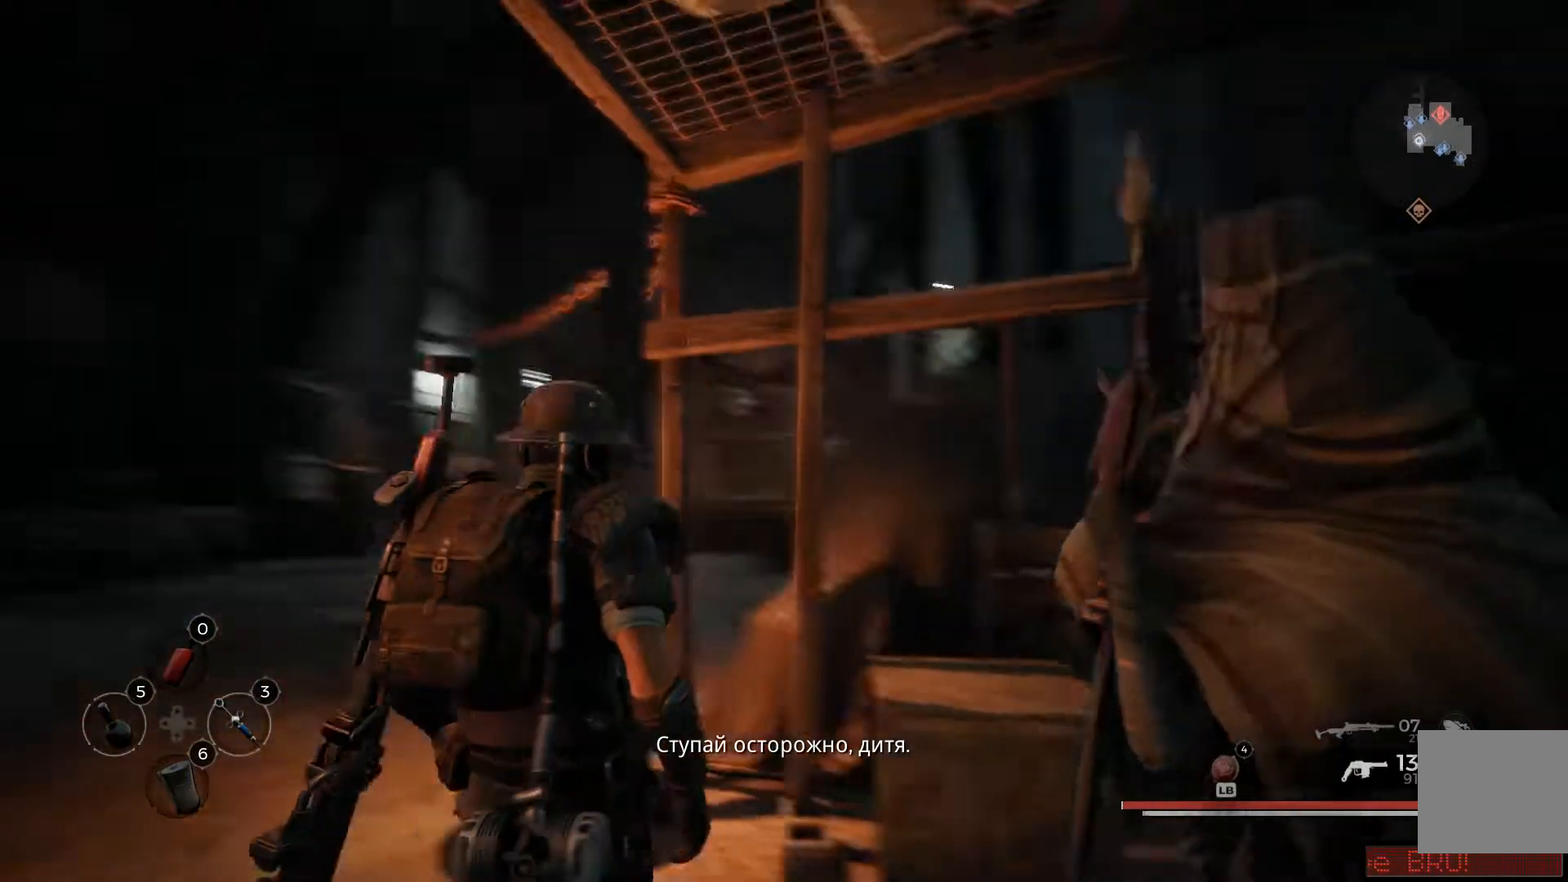
{"dt_ms": 501, "buttons": [], "left_stick": "up-left", "right_stick": "center", "events": [[33, "left_stick", "center"], [117, "left_stick", "up-left"], [117, "right_stick", "center"], [300, "L3", "down"], [450, "L3", "up"]]}
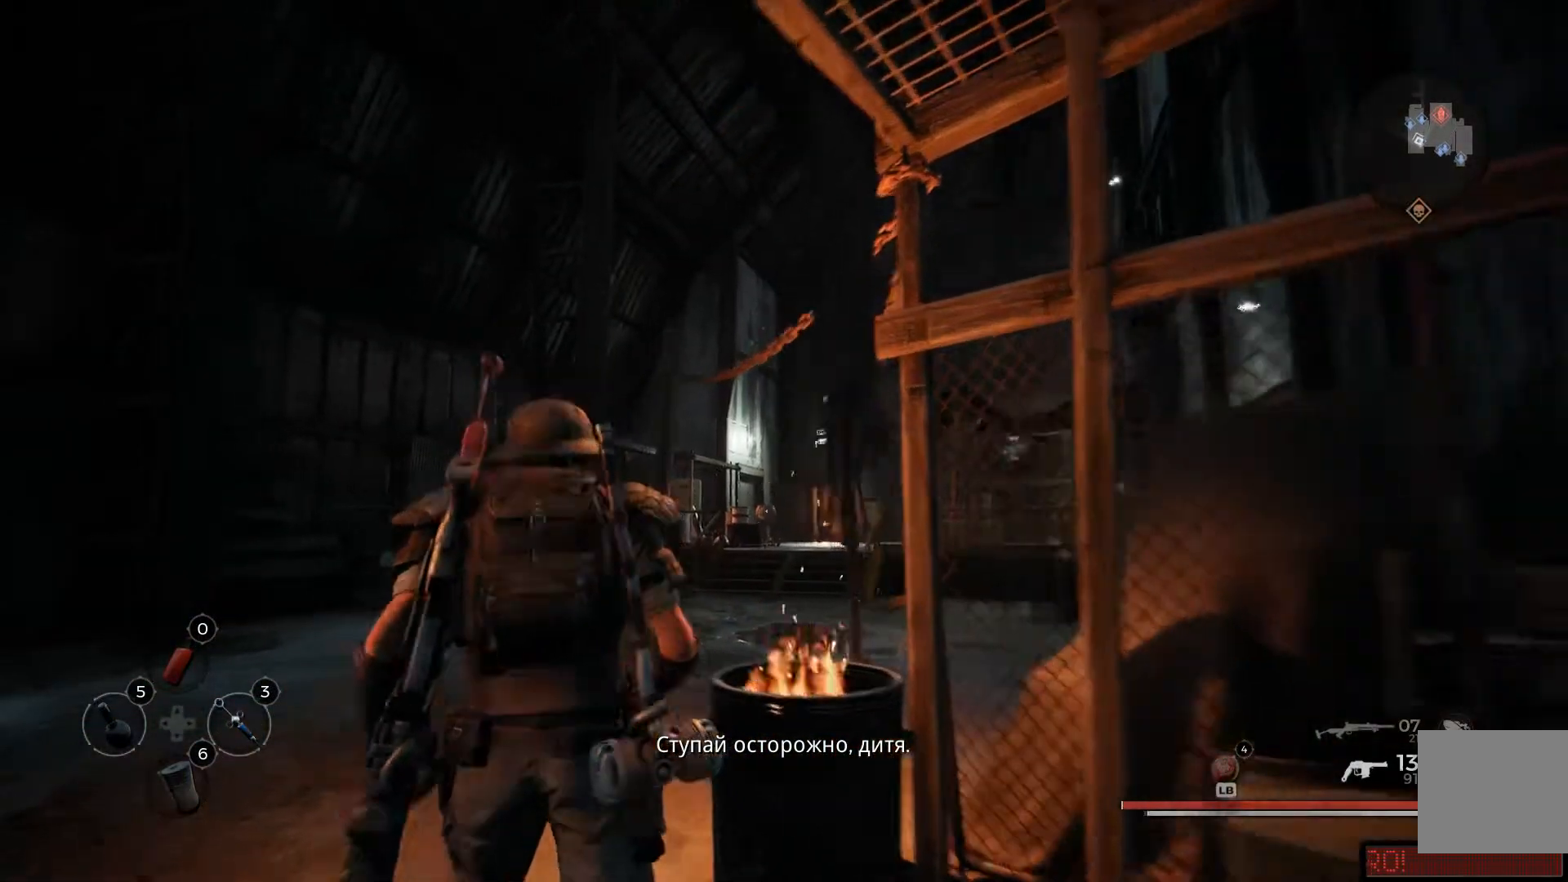
{"dt_ms": 500, "buttons": [], "left_stick": "up", "right_stick": "right", "events": [[417, "right_stick", "right"], [450, "left_stick", "up"]]}
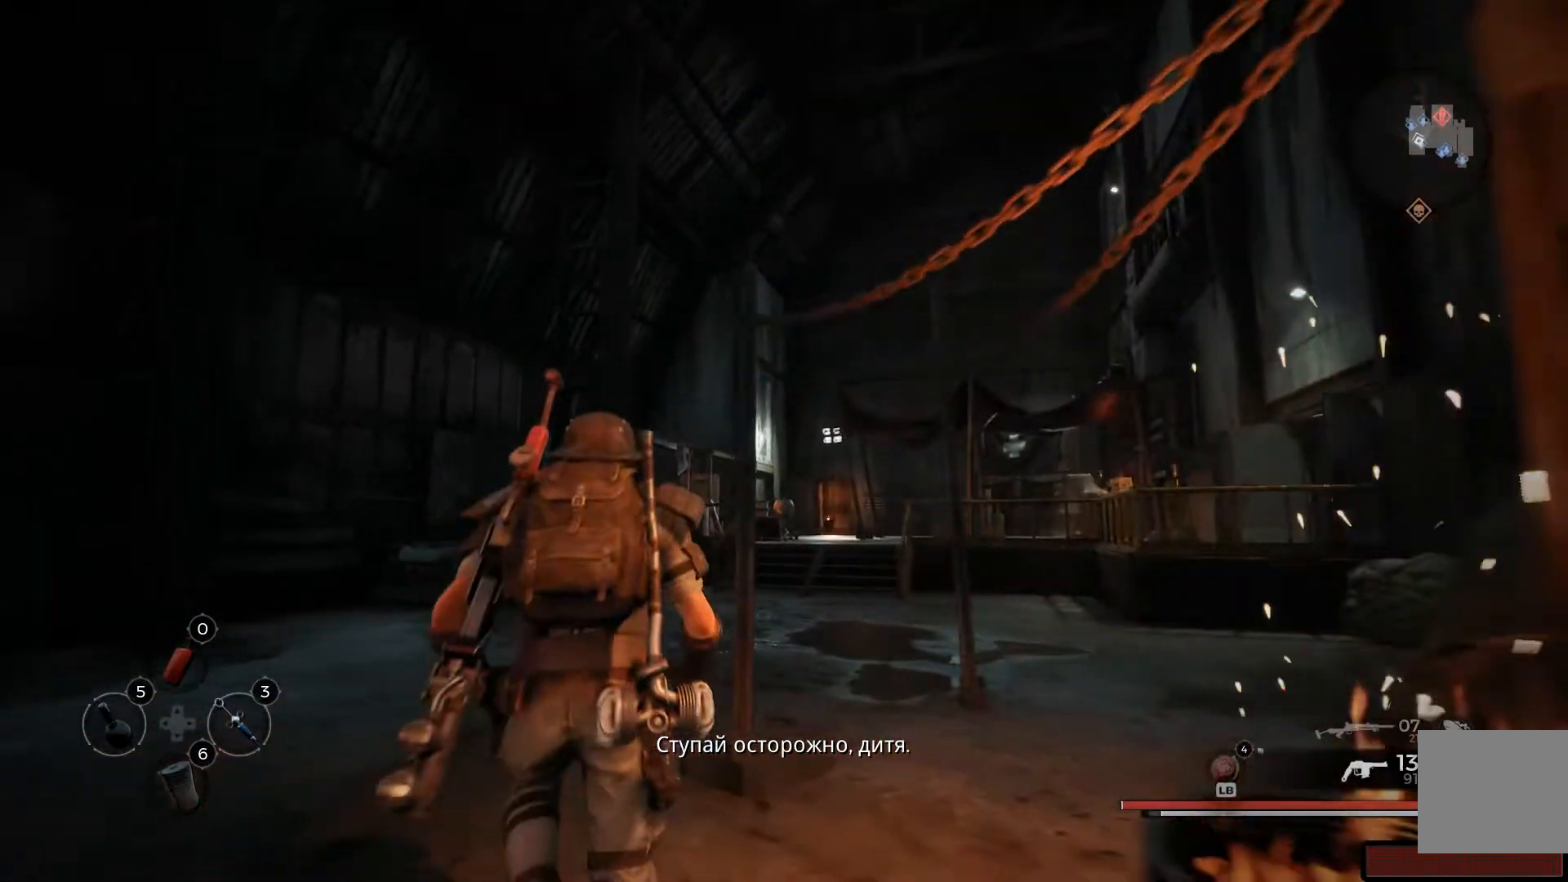
{"dt_ms": 501, "buttons": [], "left_stick": "up-left", "right_stick": "center", "events": [[300, "right_stick", "center"], [367, "left_stick", "up-left"]]}
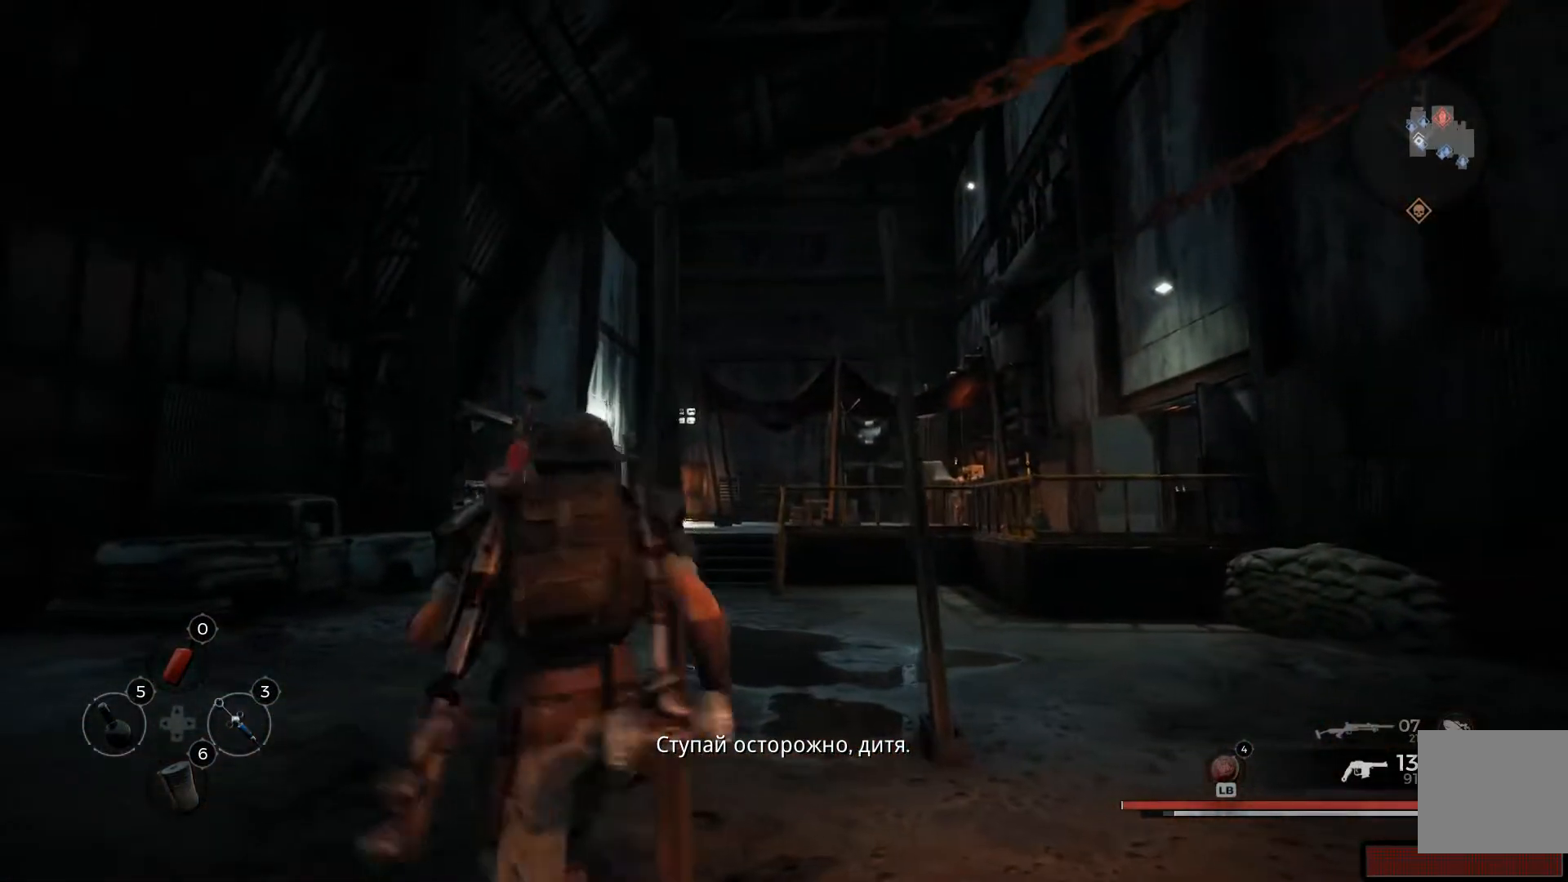
{"dt_ms": 500, "buttons": [], "left_stick": "up-left", "right_stick": "center", "events": []}
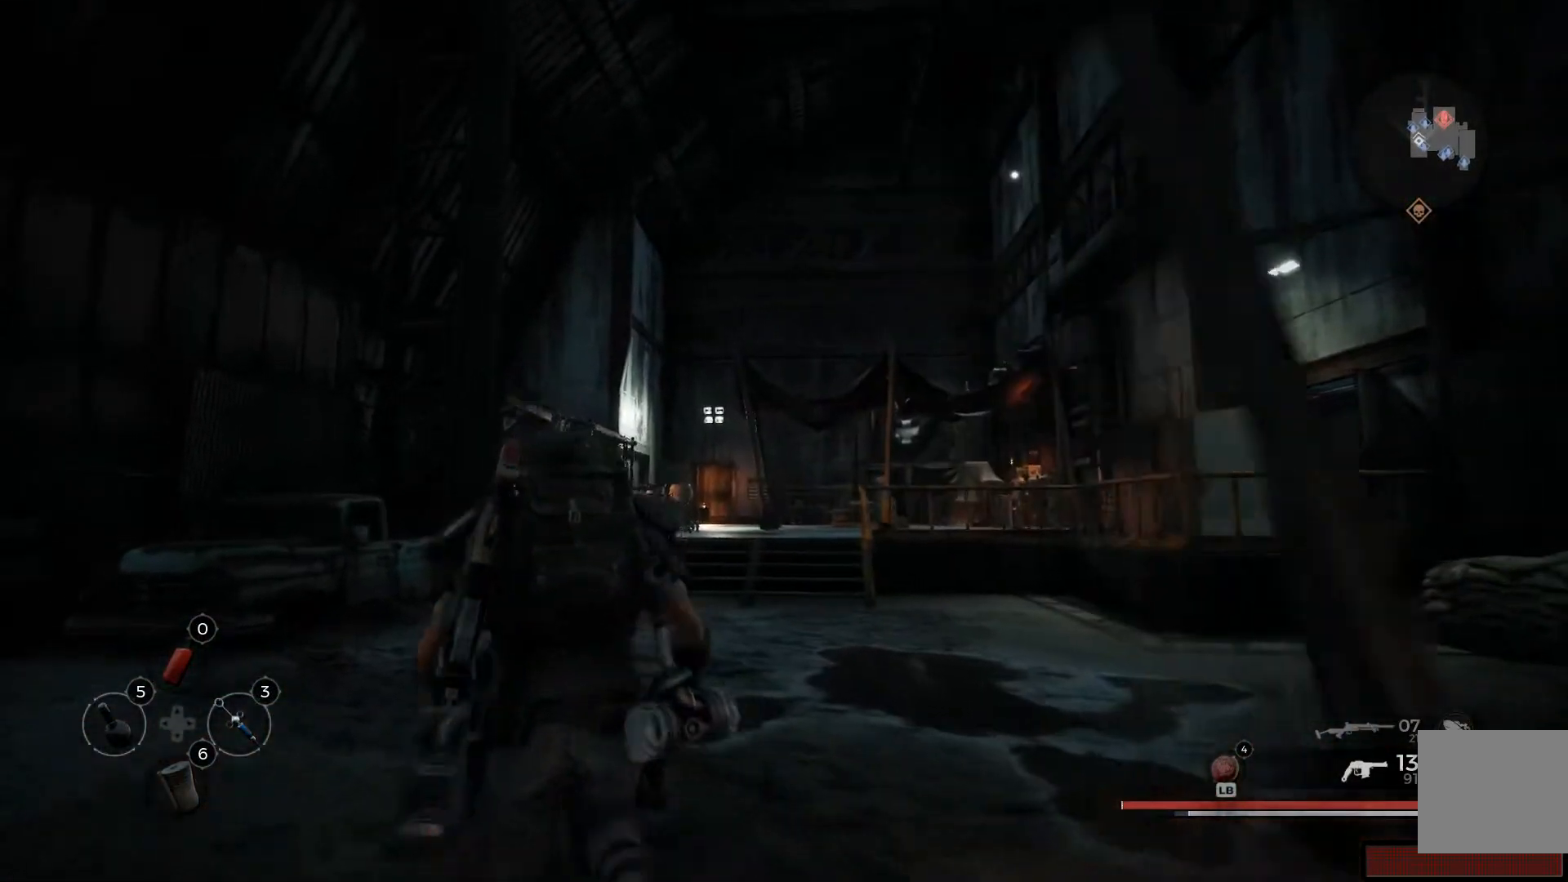
{"dt_ms": 501, "buttons": [], "left_stick": "up", "right_stick": "down-right", "events": [[83, "left_stick", "up"], [467, "right_stick", "down-right"]]}
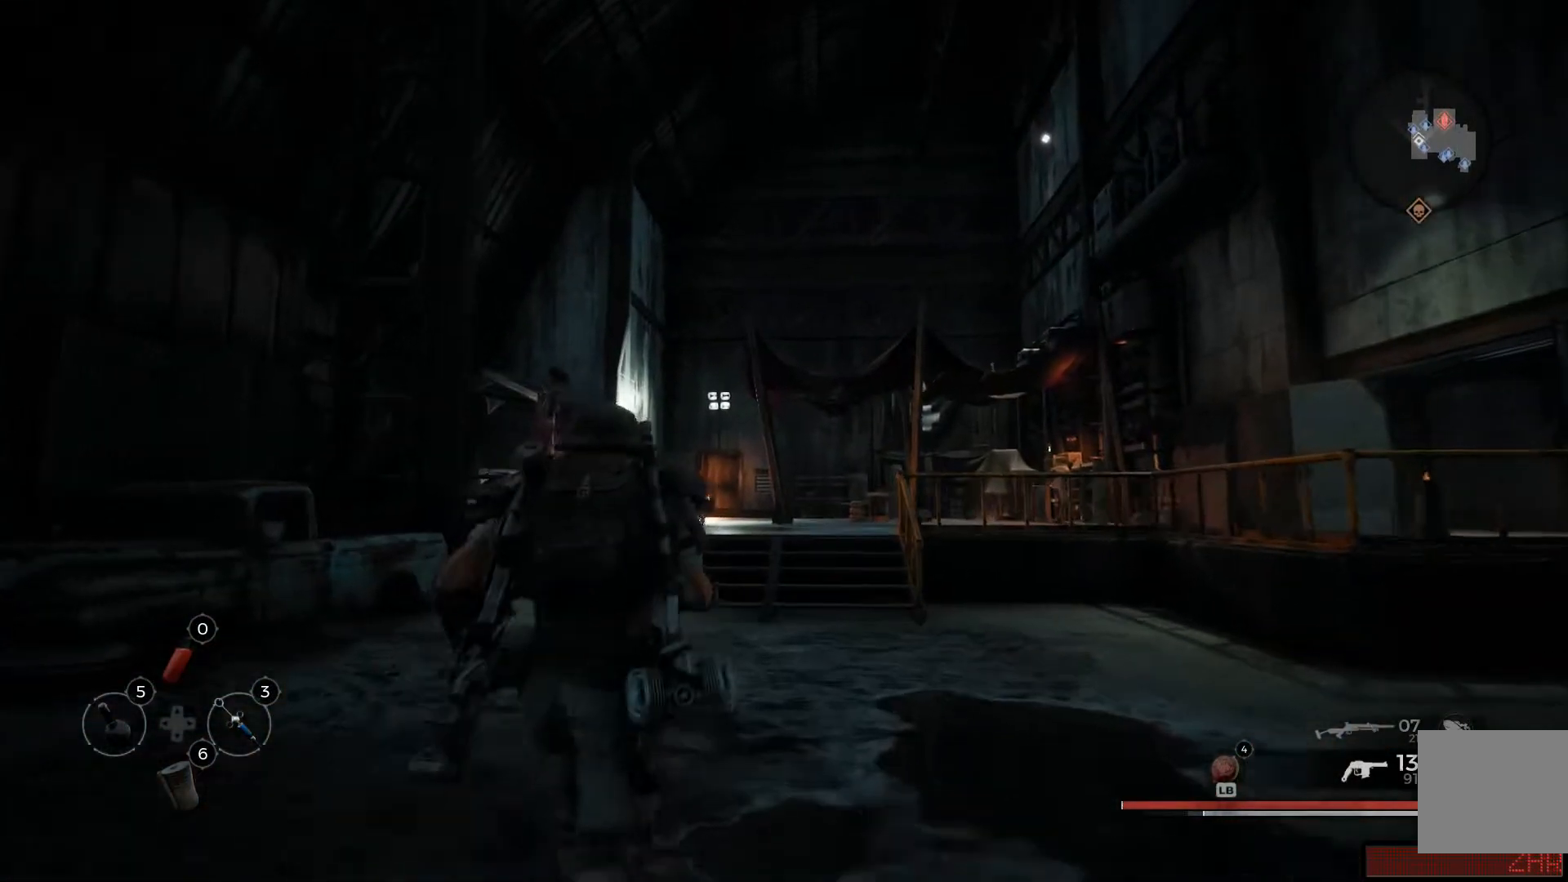
{"dt_ms": 500, "buttons": [], "left_stick": "up", "right_stick": "center", "events": [[216, "right_stick", "center"]]}
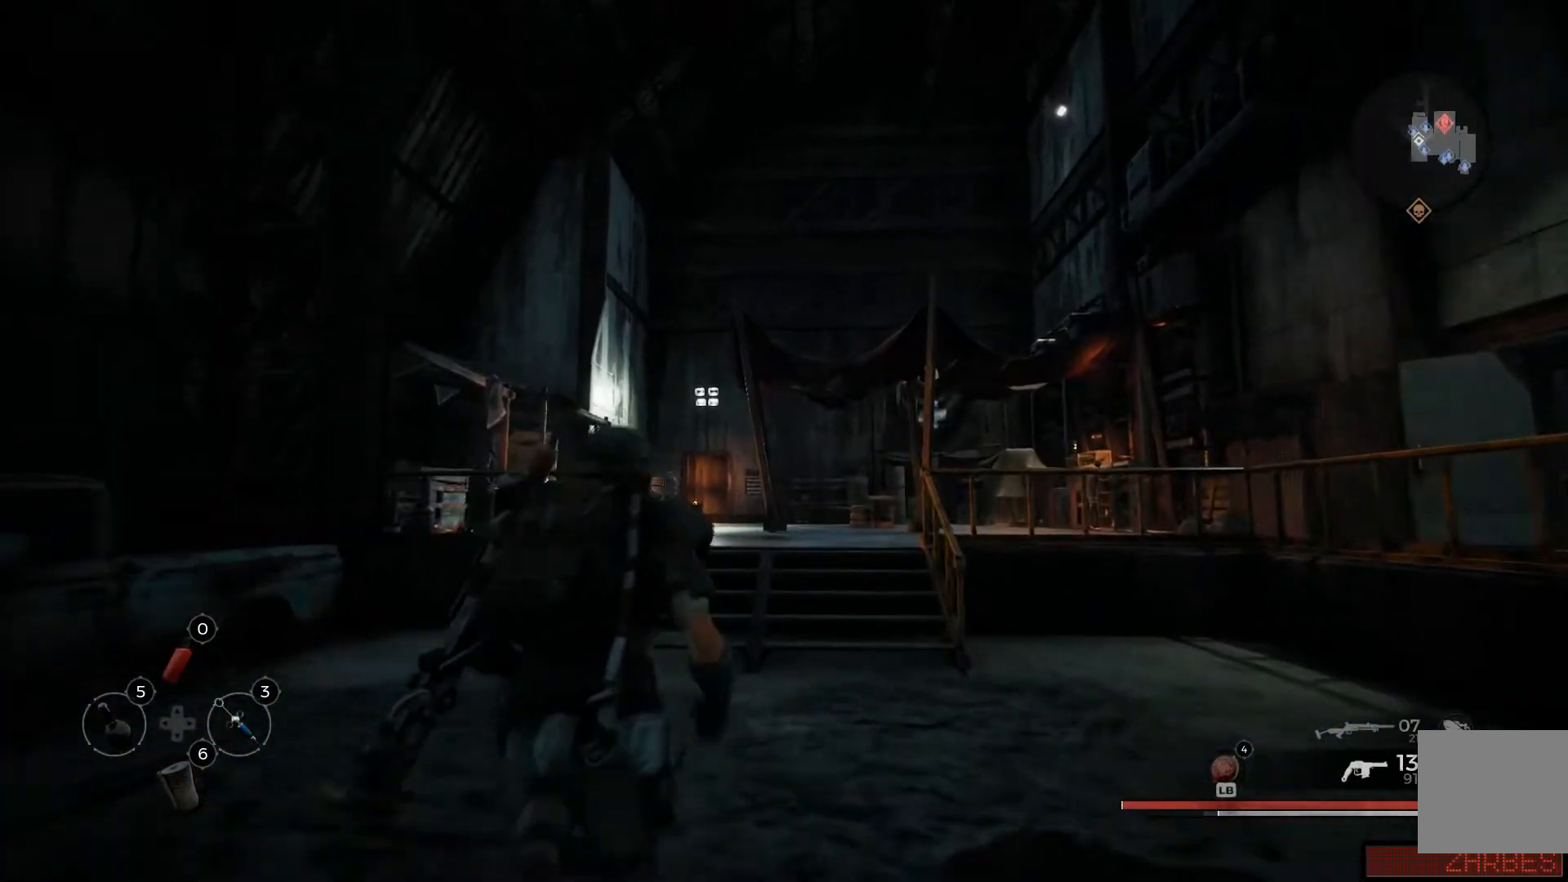
{"dt_ms": 501, "buttons": [], "left_stick": "up", "right_stick": "center", "events": [[83, "right_stick", "down-right"], [484, "right_stick", "center"]]}
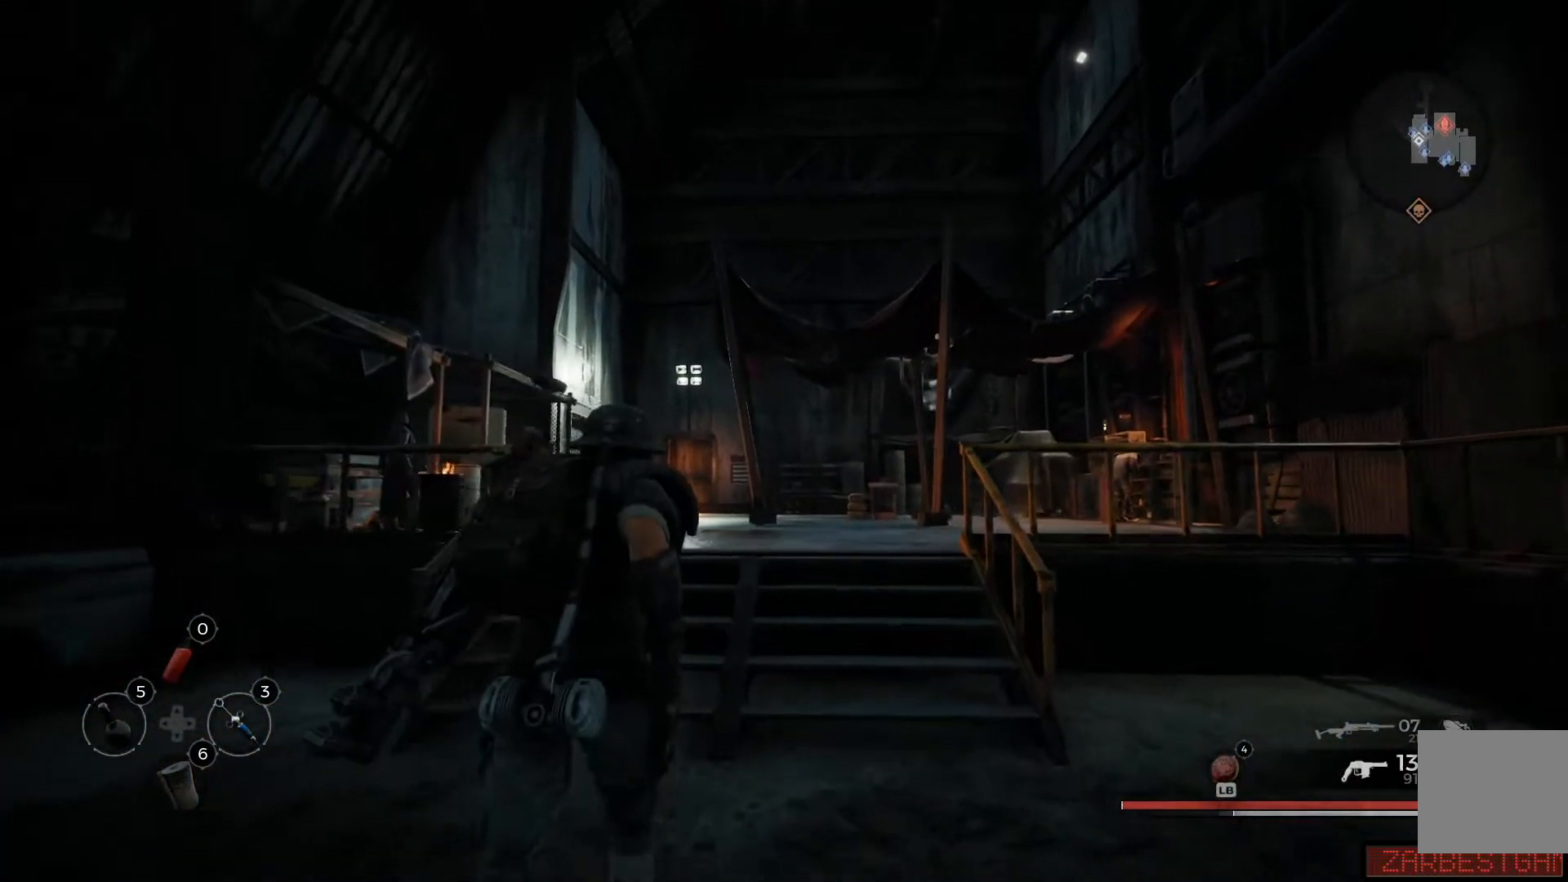
{"dt_ms": 500, "buttons": [], "left_stick": "up", "right_stick": "down-right", "events": [[300, "right_stick", "down-right"]]}
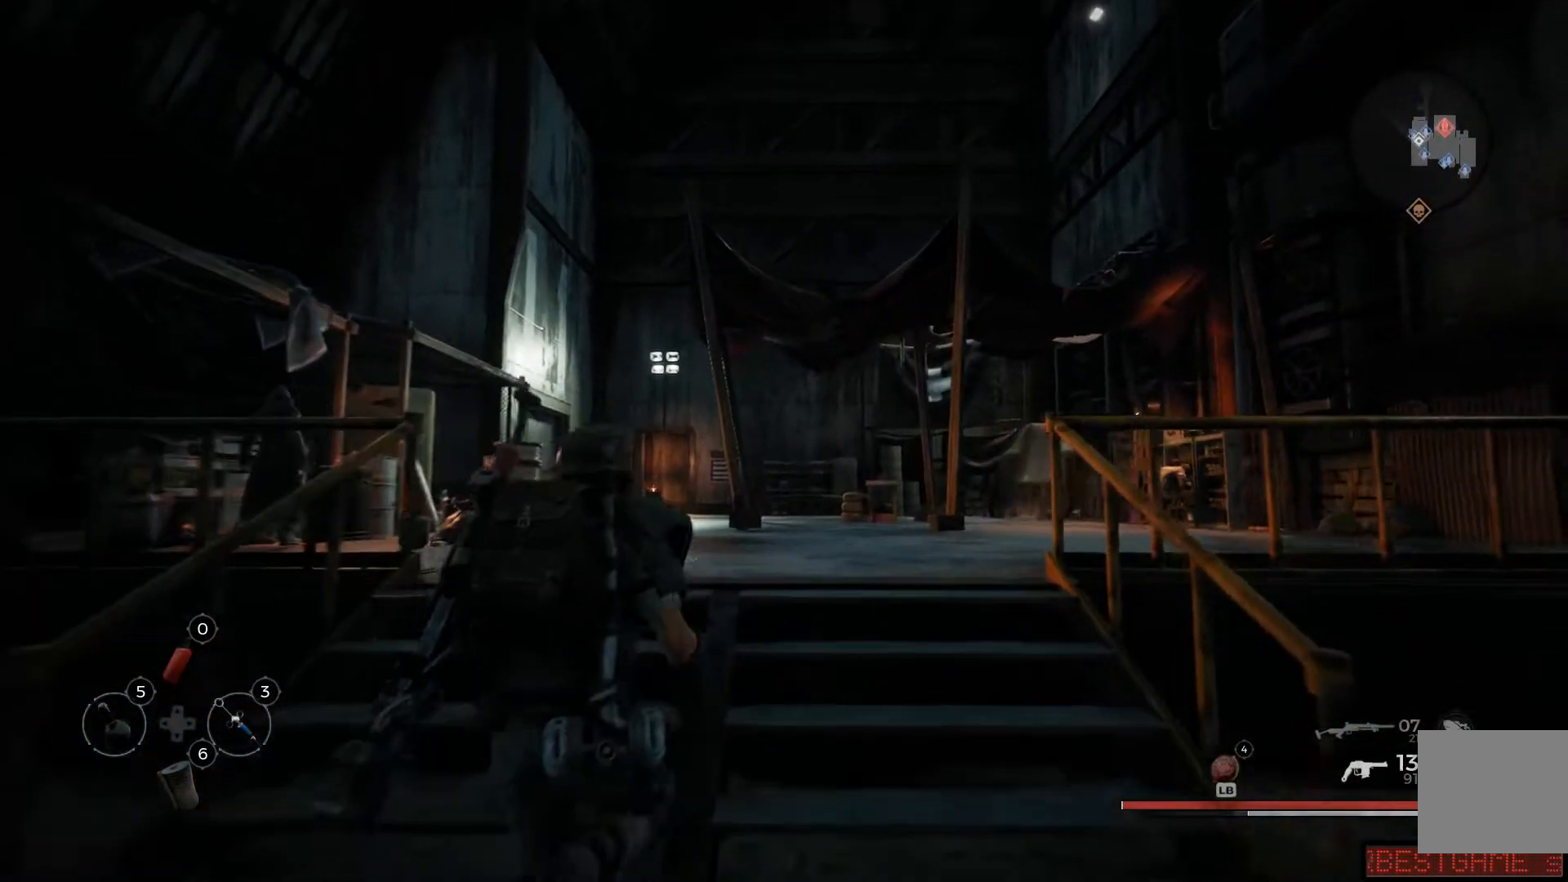
{"dt_ms": 501, "buttons": [], "left_stick": "up", "right_stick": "down-right", "events": []}
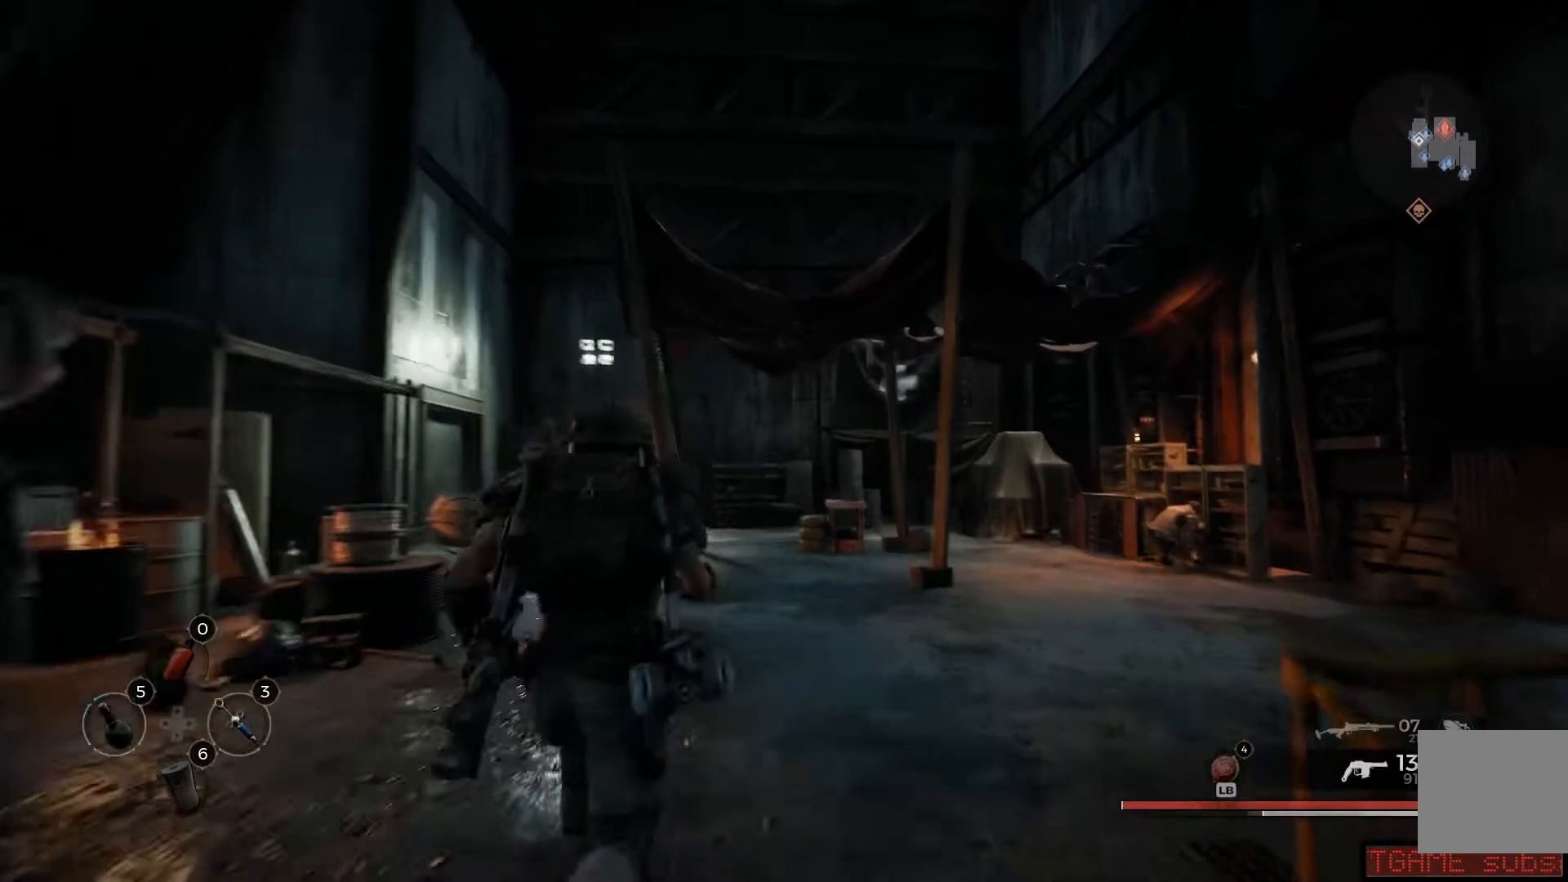
{"dt_ms": 500, "buttons": [], "left_stick": "up", "right_stick": "down-right", "events": []}
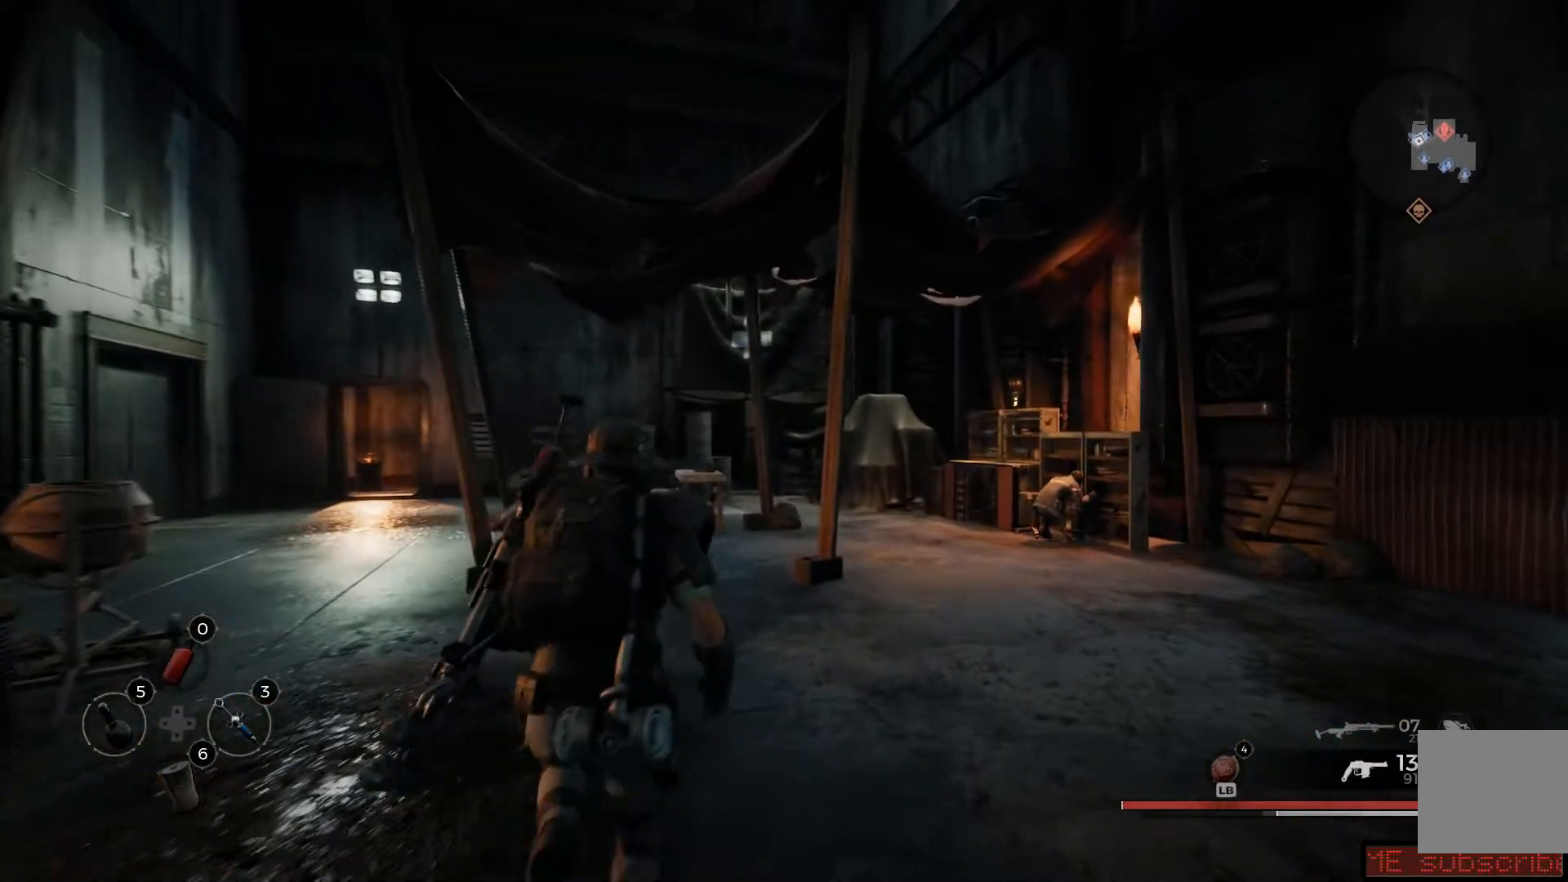
{"dt_ms": 501, "buttons": [], "left_stick": "up-right", "right_stick": "down-right", "events": [[167, "left_stick", "up-right"]]}
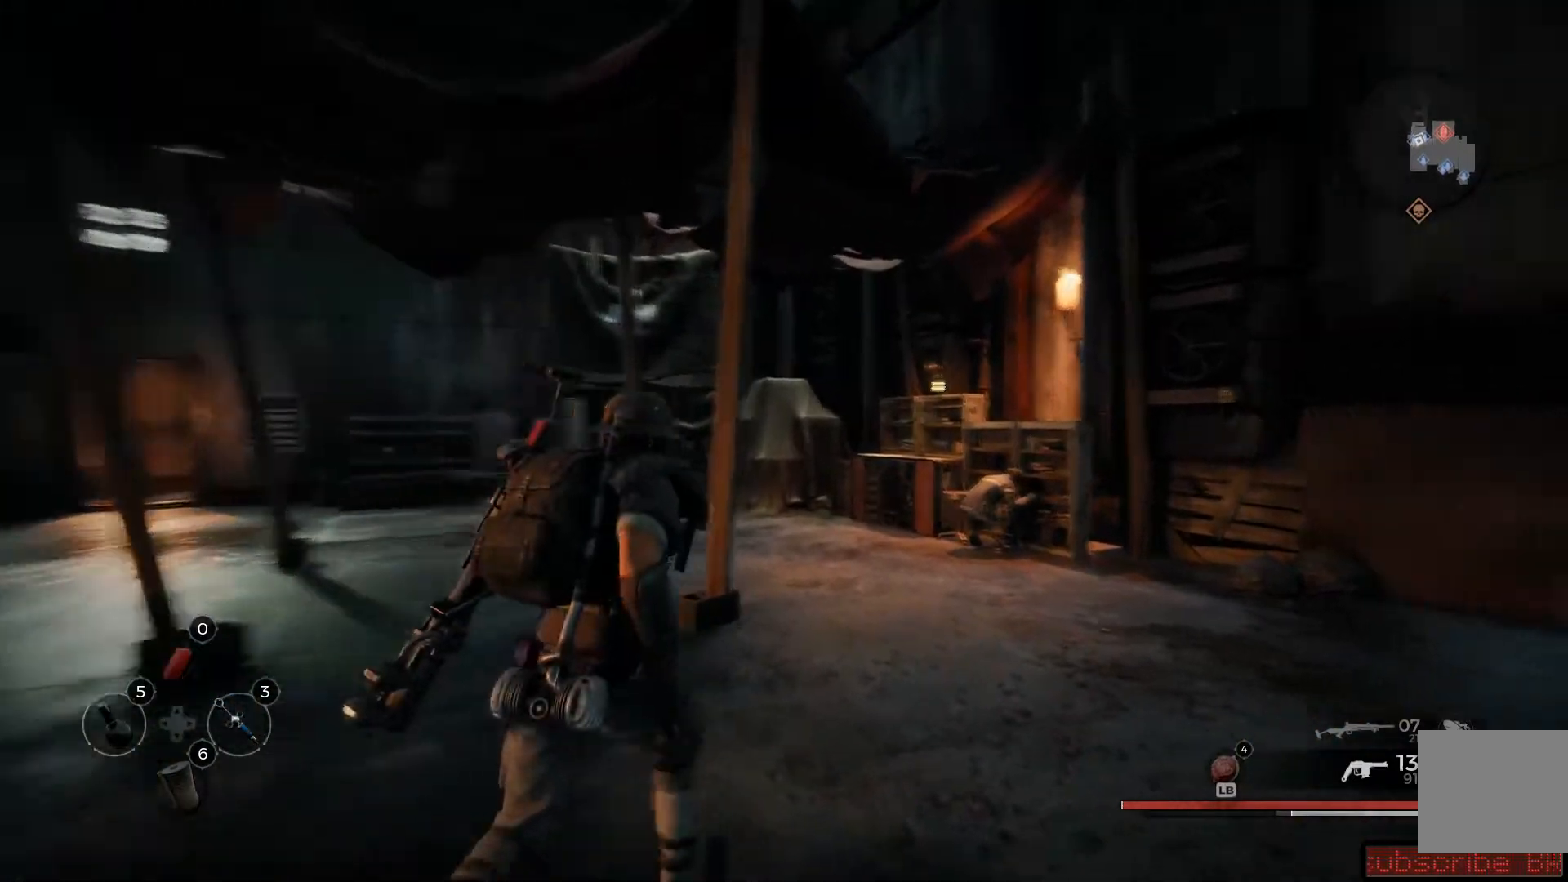
{"dt_ms": 500, "buttons": [], "left_stick": "up", "right_stick": "center", "events": [[233, "left_stick", "up"], [300, "right_stick", "center"]]}
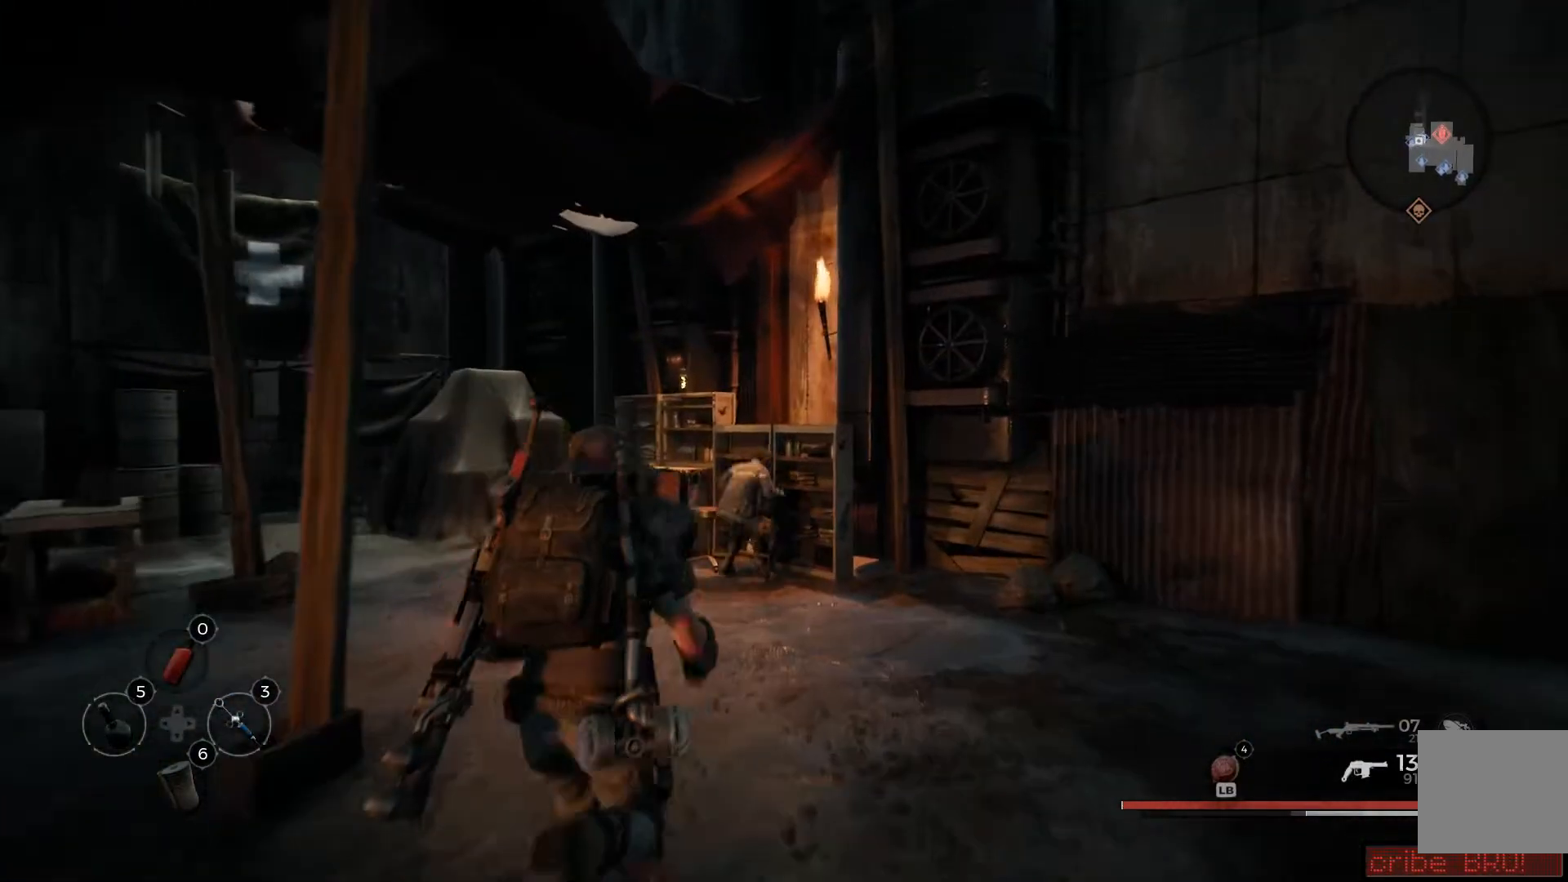
{"dt_ms": 501, "buttons": [], "left_stick": "up", "right_stick": "center", "events": []}
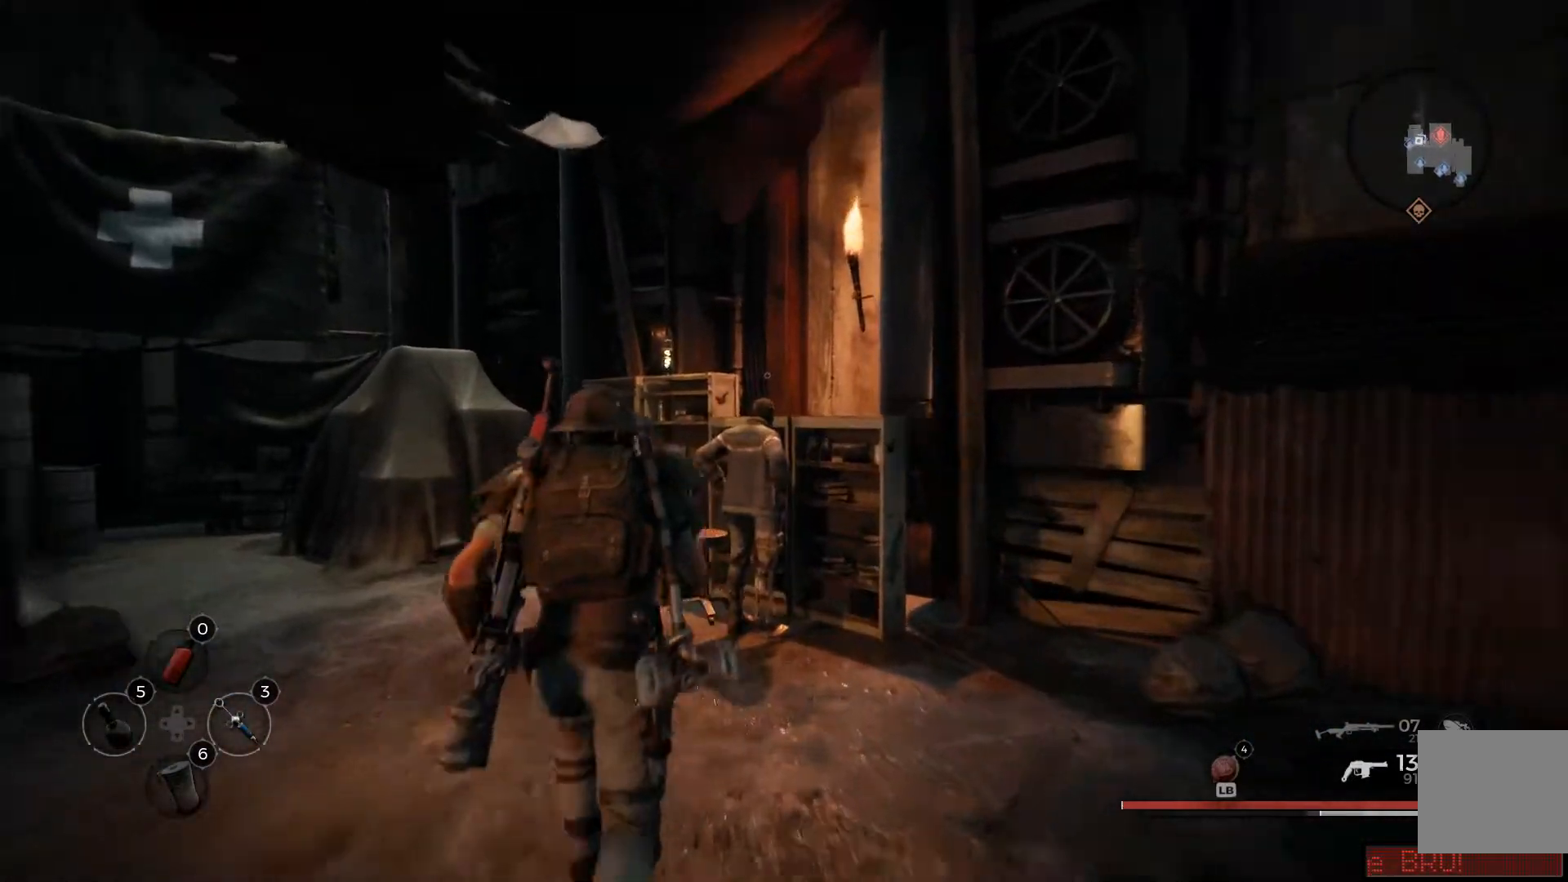
{"dt_ms": 500, "buttons": [], "left_stick": "up", "right_stick": "center", "events": []}
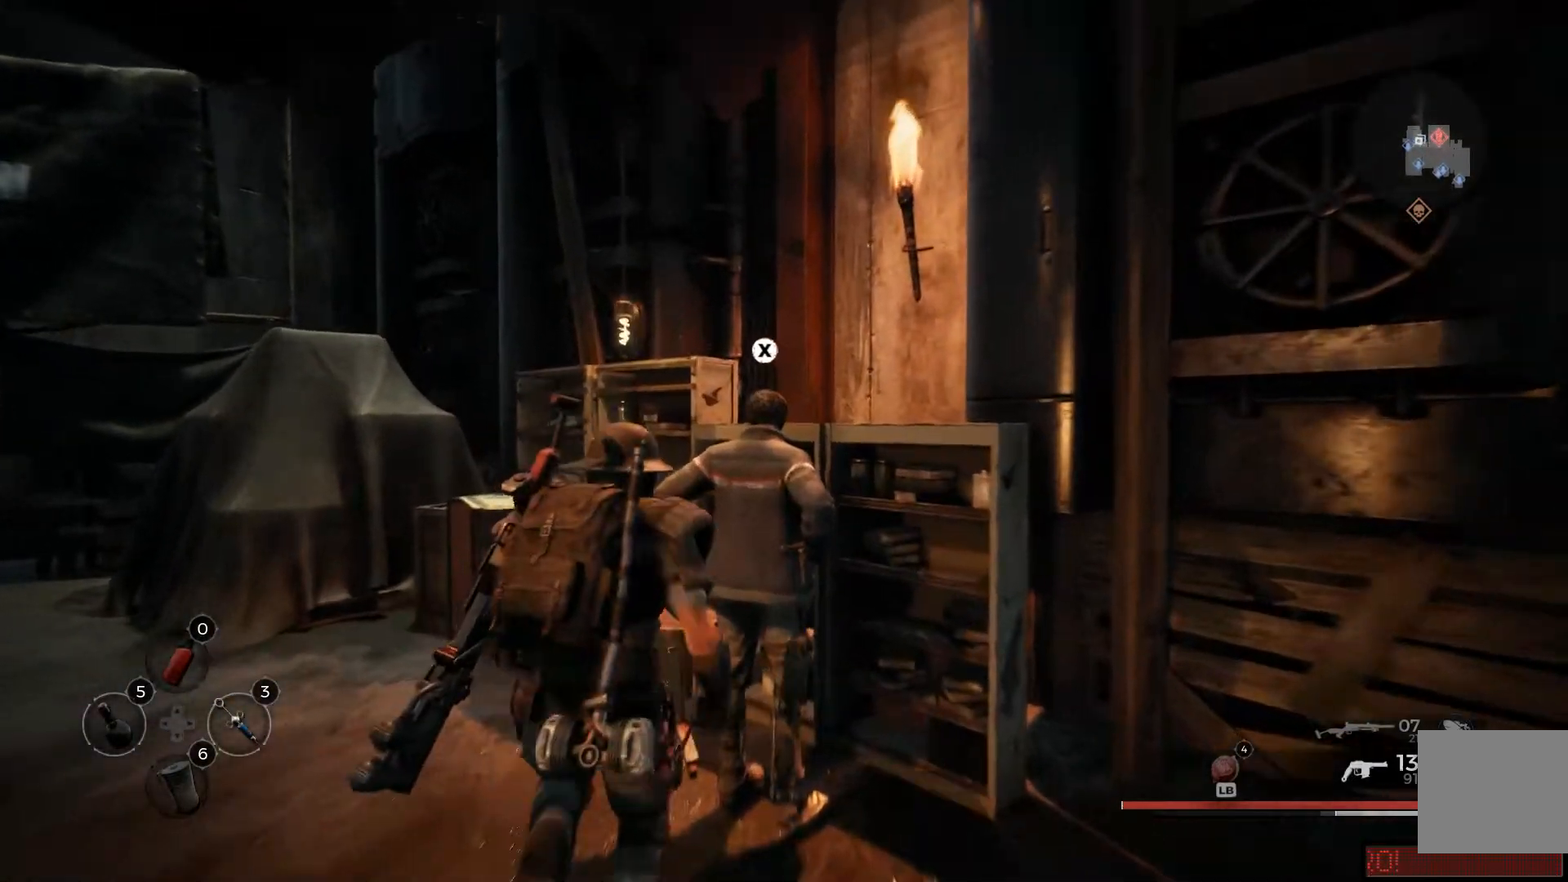
{"dt_ms": 501, "buttons": [], "left_stick": "center", "right_stick": "center", "events": [[150, "X", "down"], [217, "left_stick", "center"], [317, "X", "up"]]}
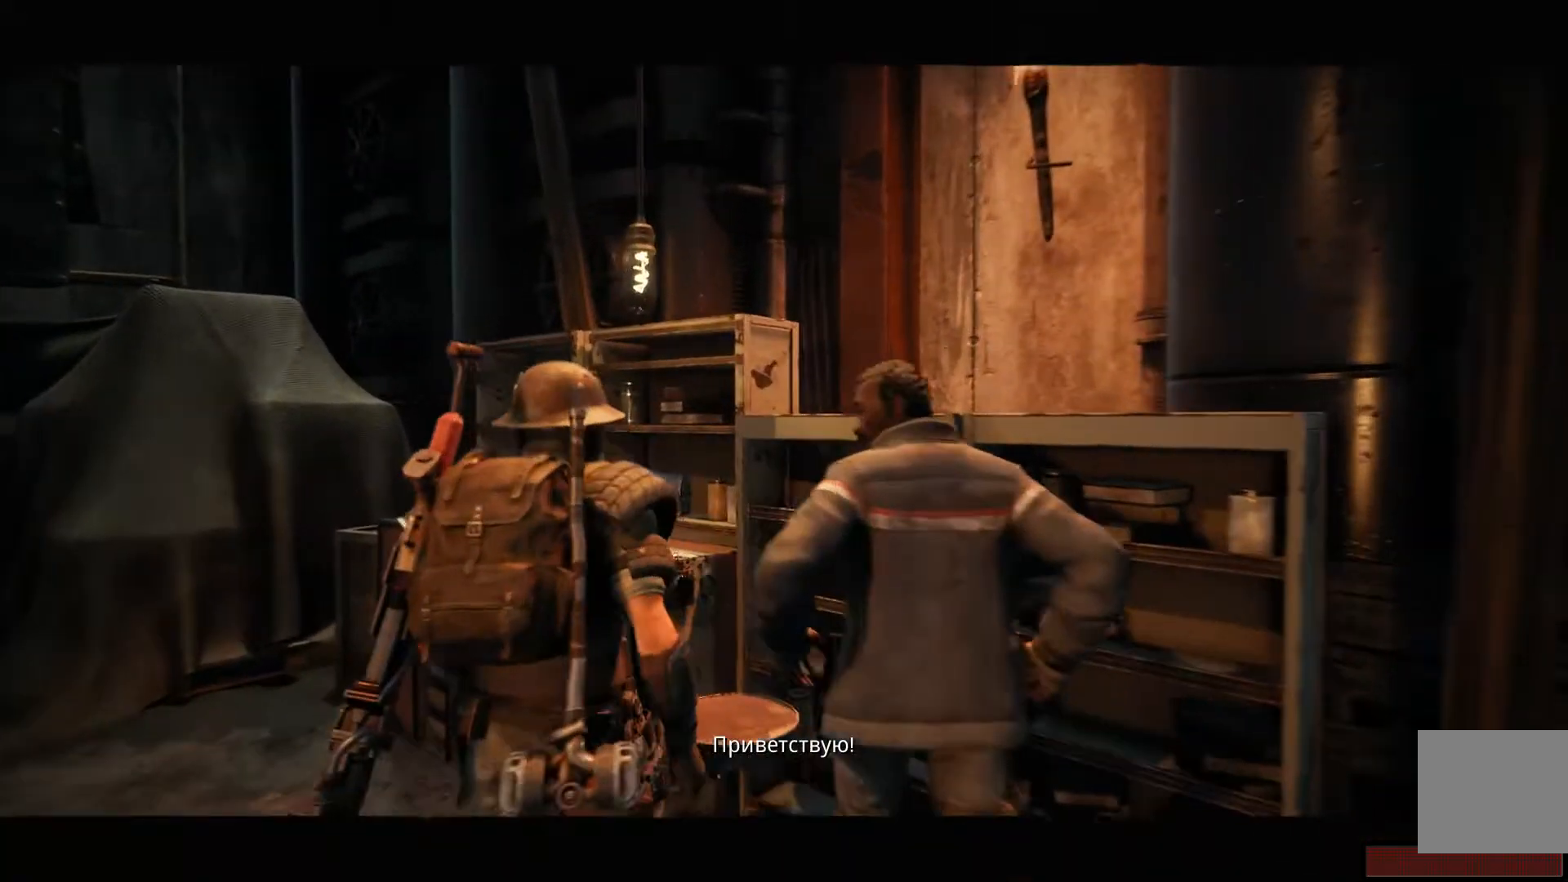
{"dt_ms": 500, "buttons": ["A"], "left_stick": "center", "right_stick": "center", "events": [[500, "A", "down"]]}
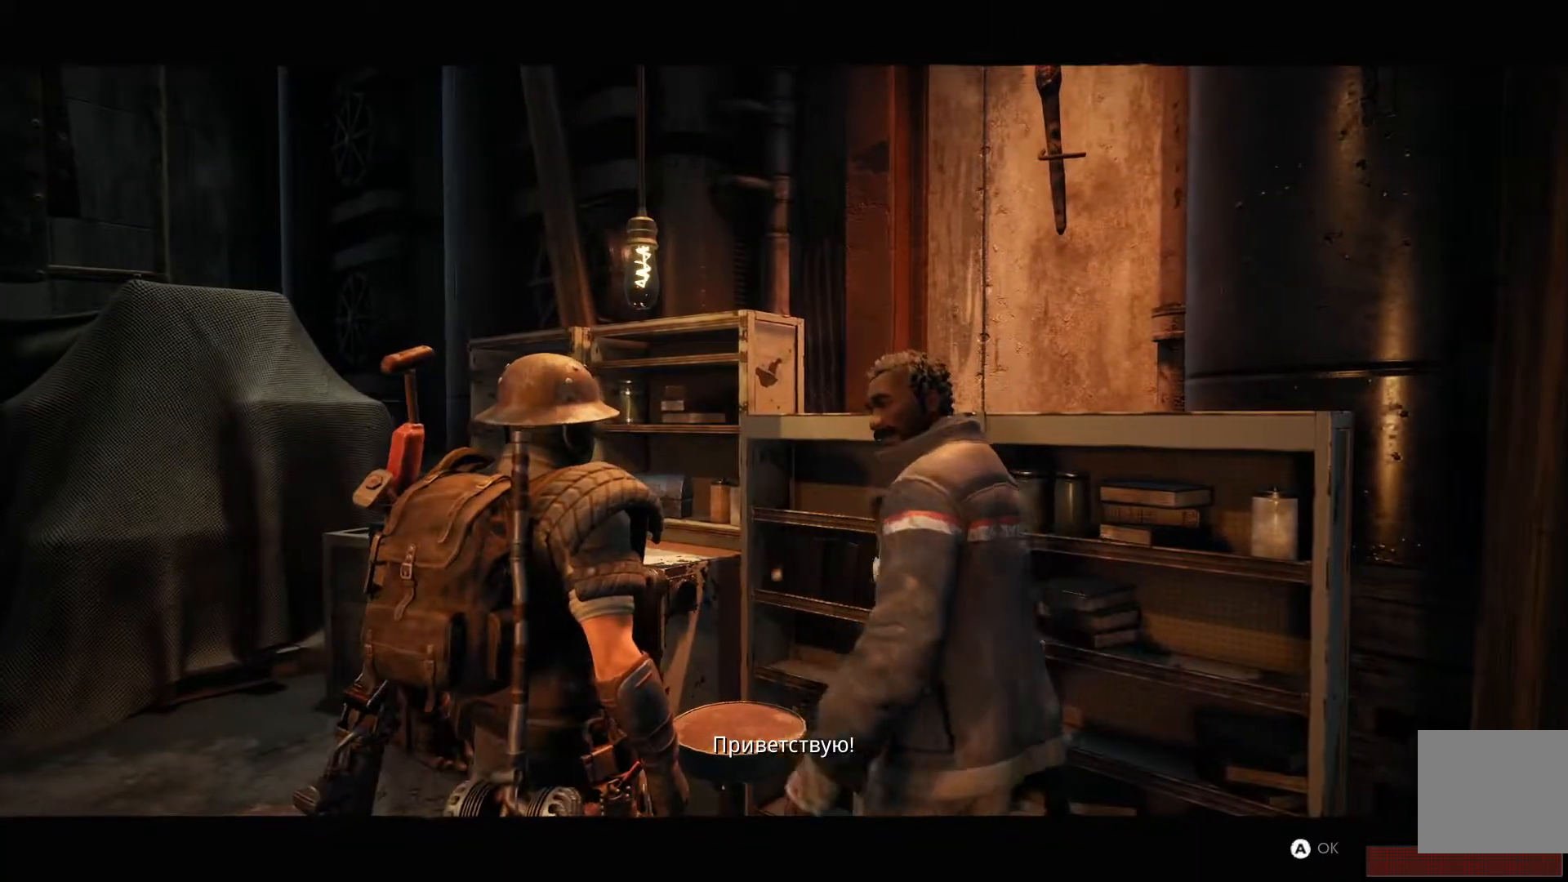
{"dt_ms": 501, "buttons": [], "left_stick": "center", "right_stick": "center", "events": [[83, "A", "up"]]}
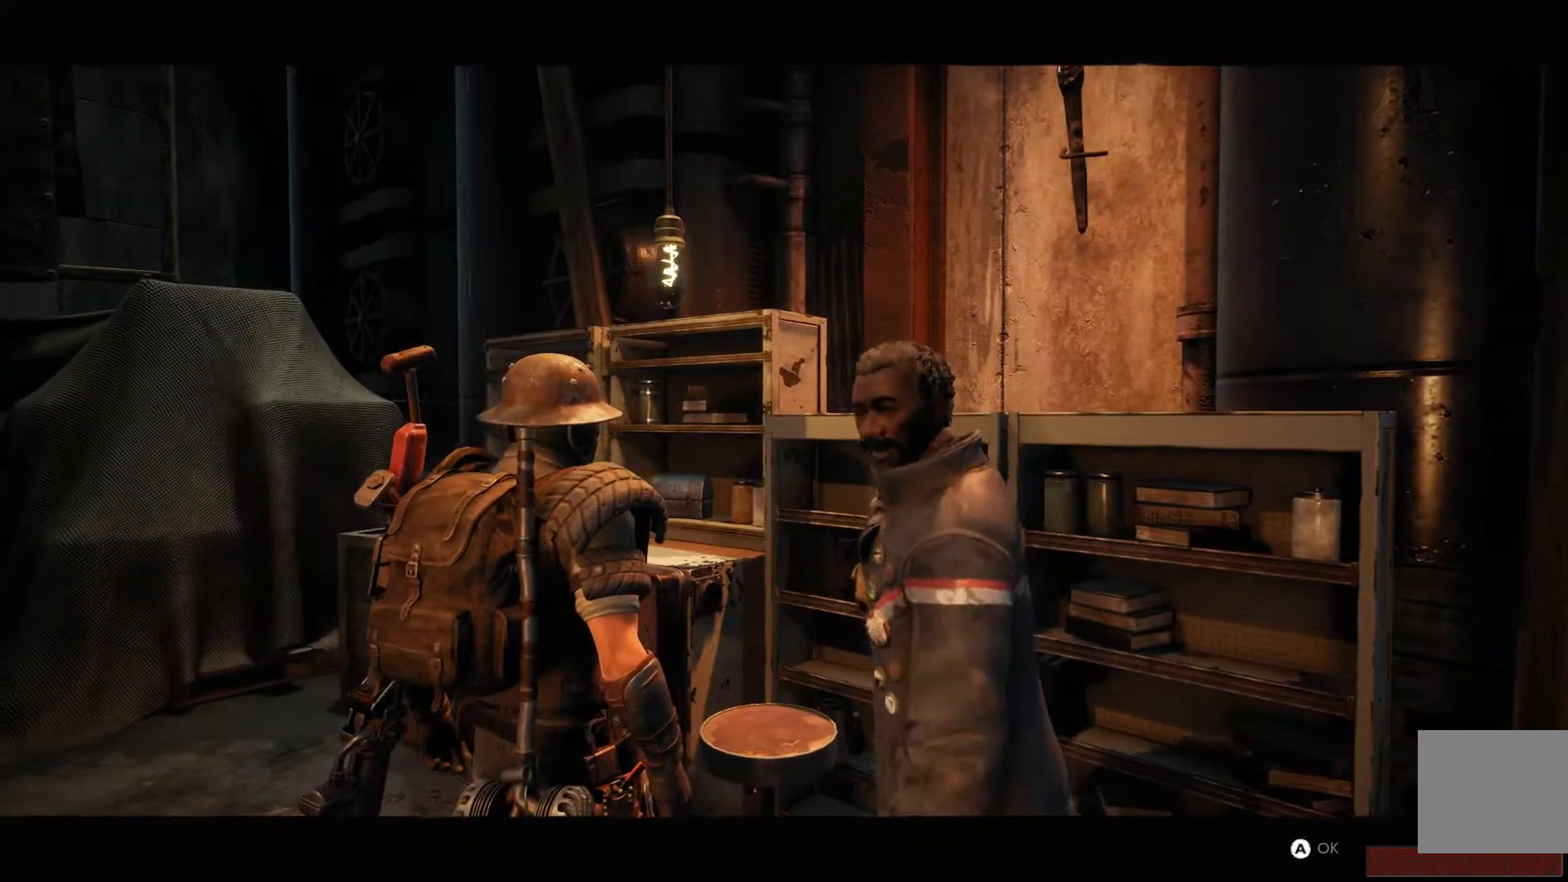
{"dt_ms": 500, "buttons": [], "left_stick": "center", "right_stick": "center", "events": []}
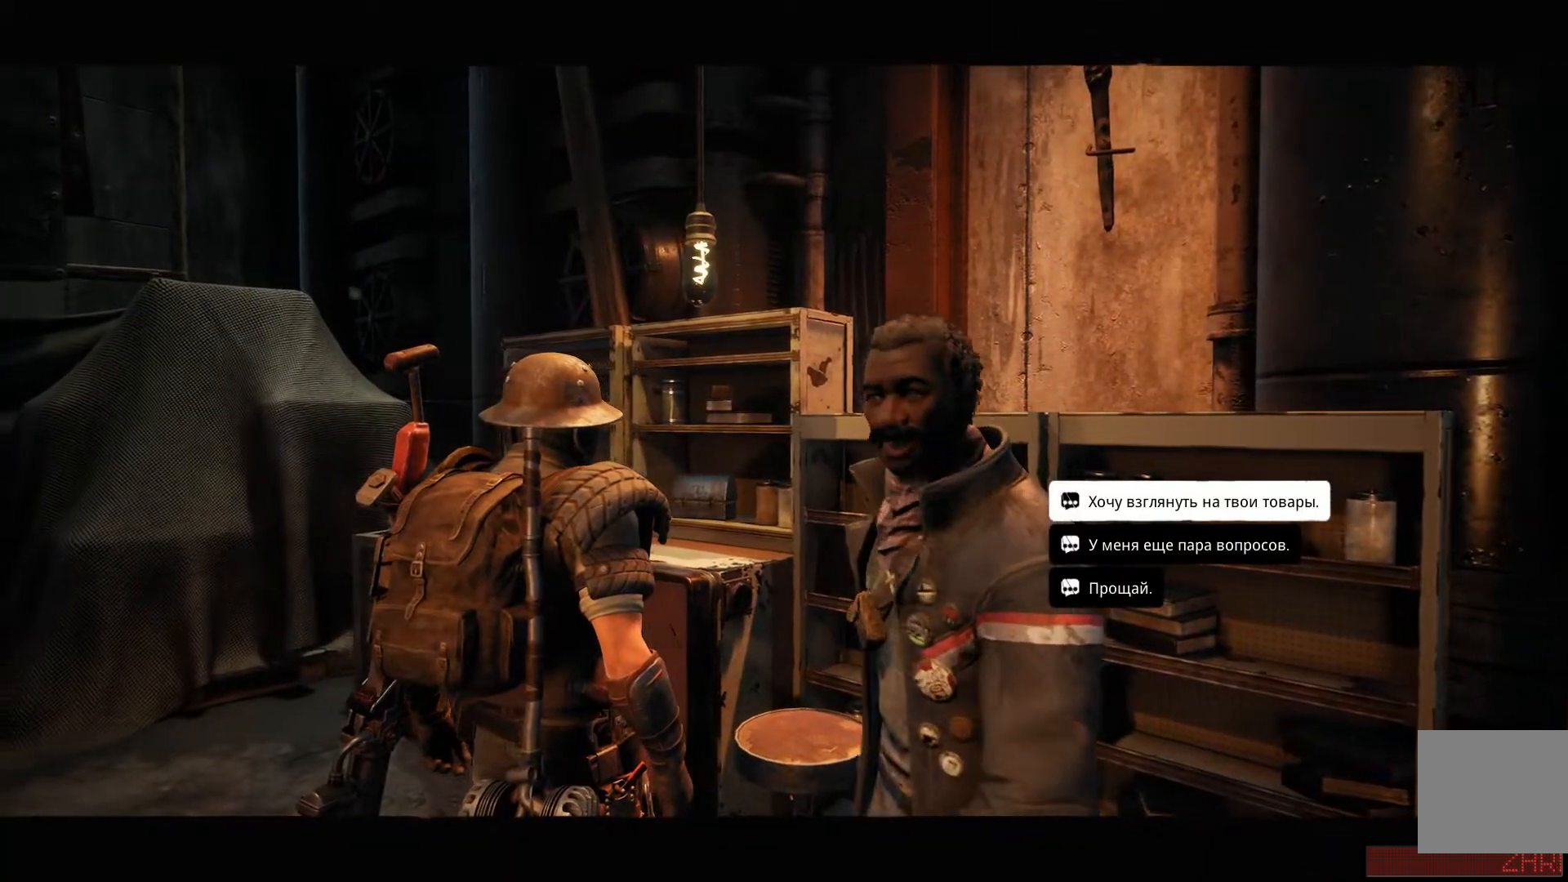
{"dt_ms": 501, "buttons": [], "left_stick": "center", "right_stick": "center", "events": []}
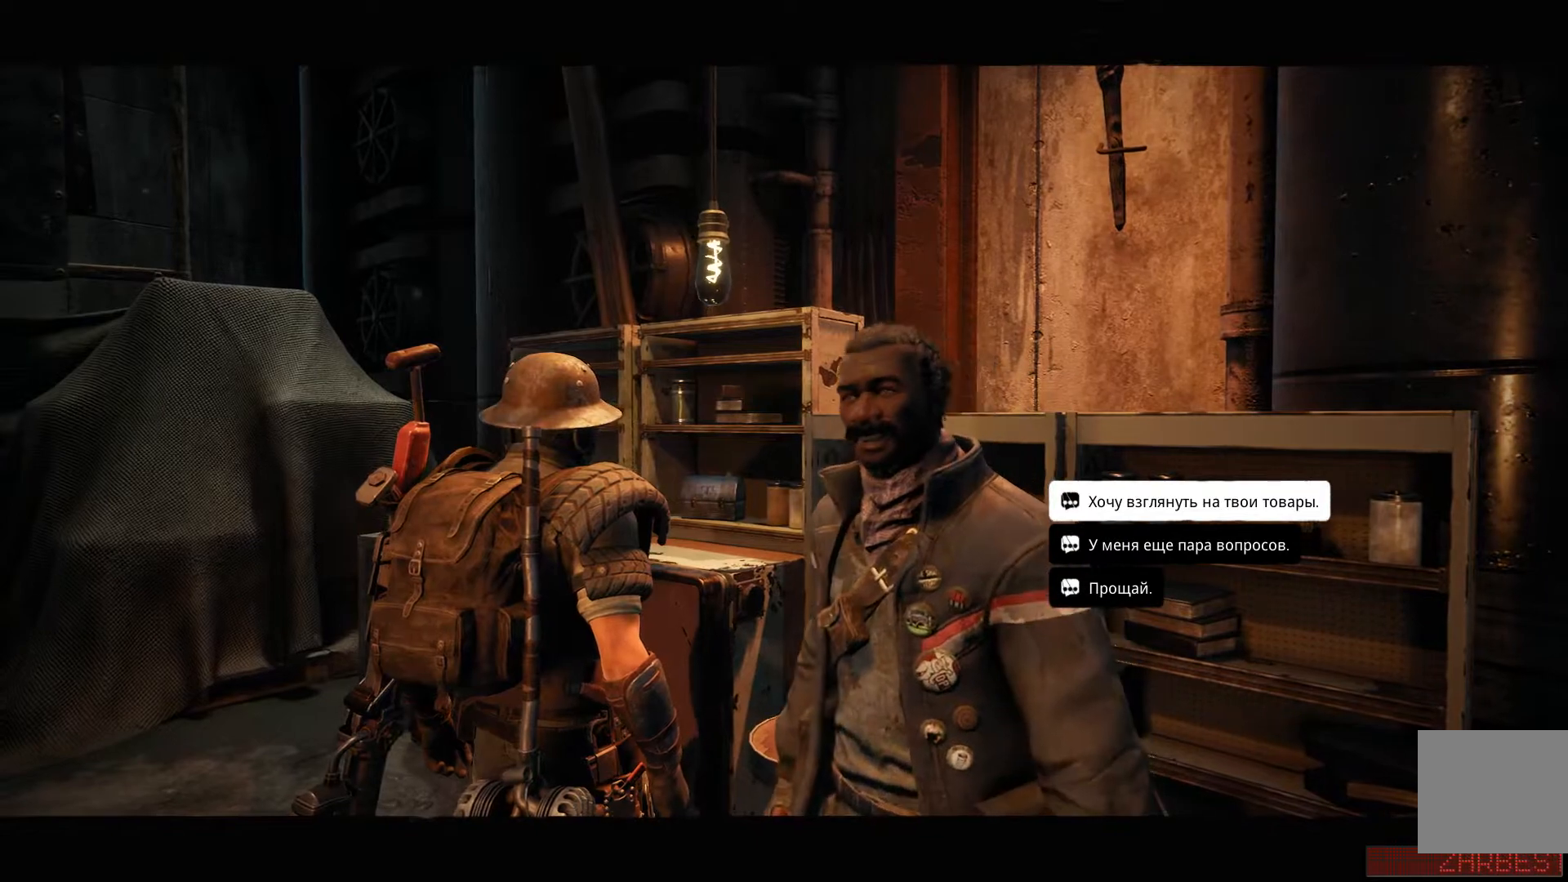
{"dt_ms": 500, "buttons": [], "left_stick": "center", "right_stick": "center", "events": [[33, "A", "down"], [133, "A", "up"]]}
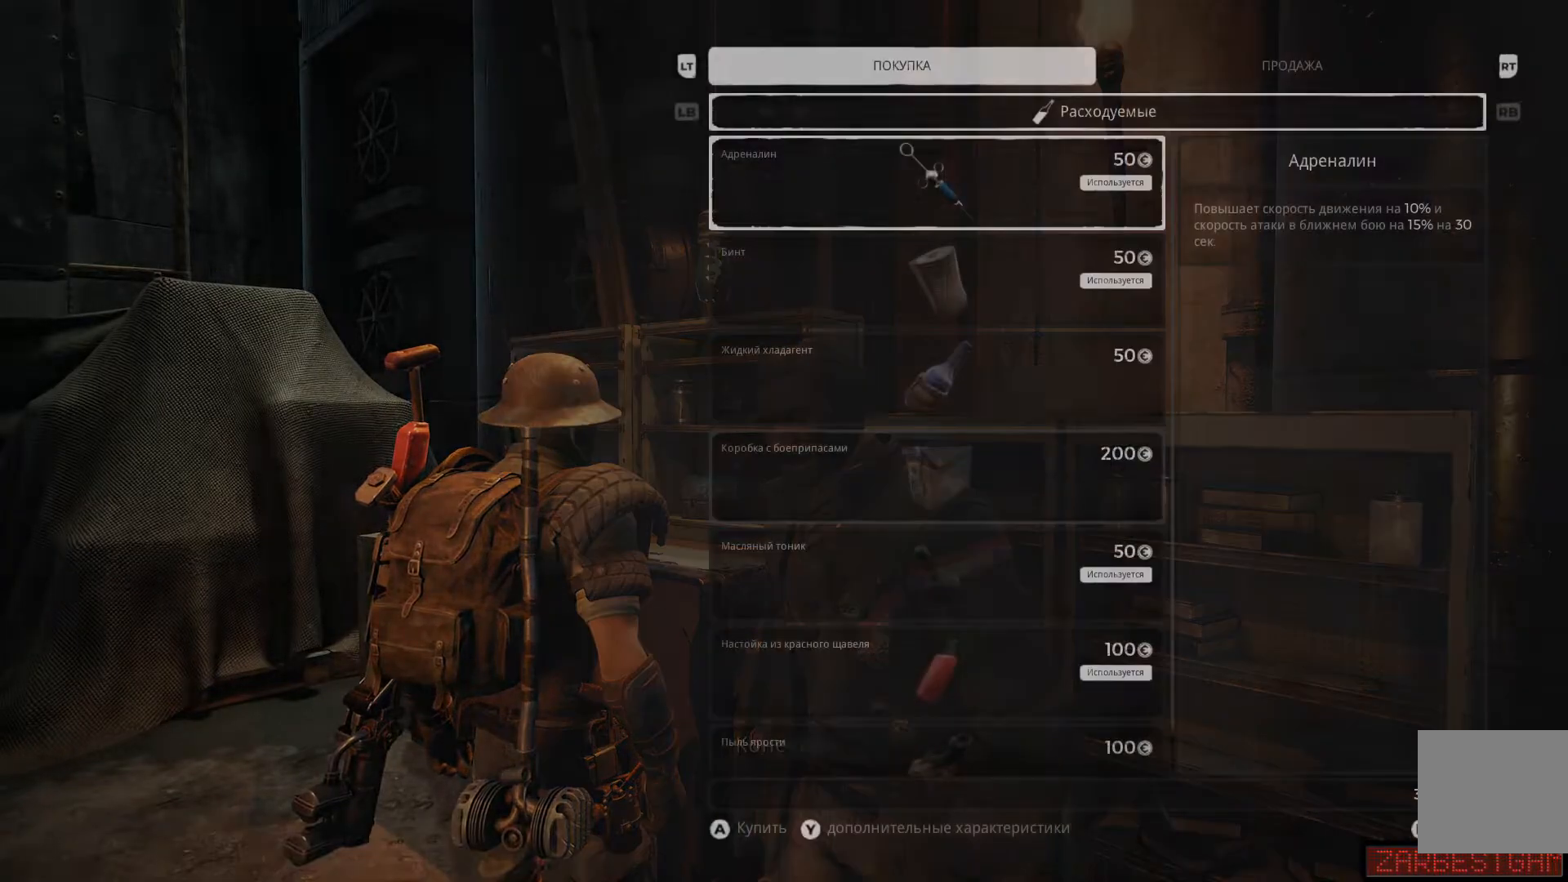
{"dt_ms": 501, "buttons": [], "left_stick": "center", "right_stick": "center", "events": []}
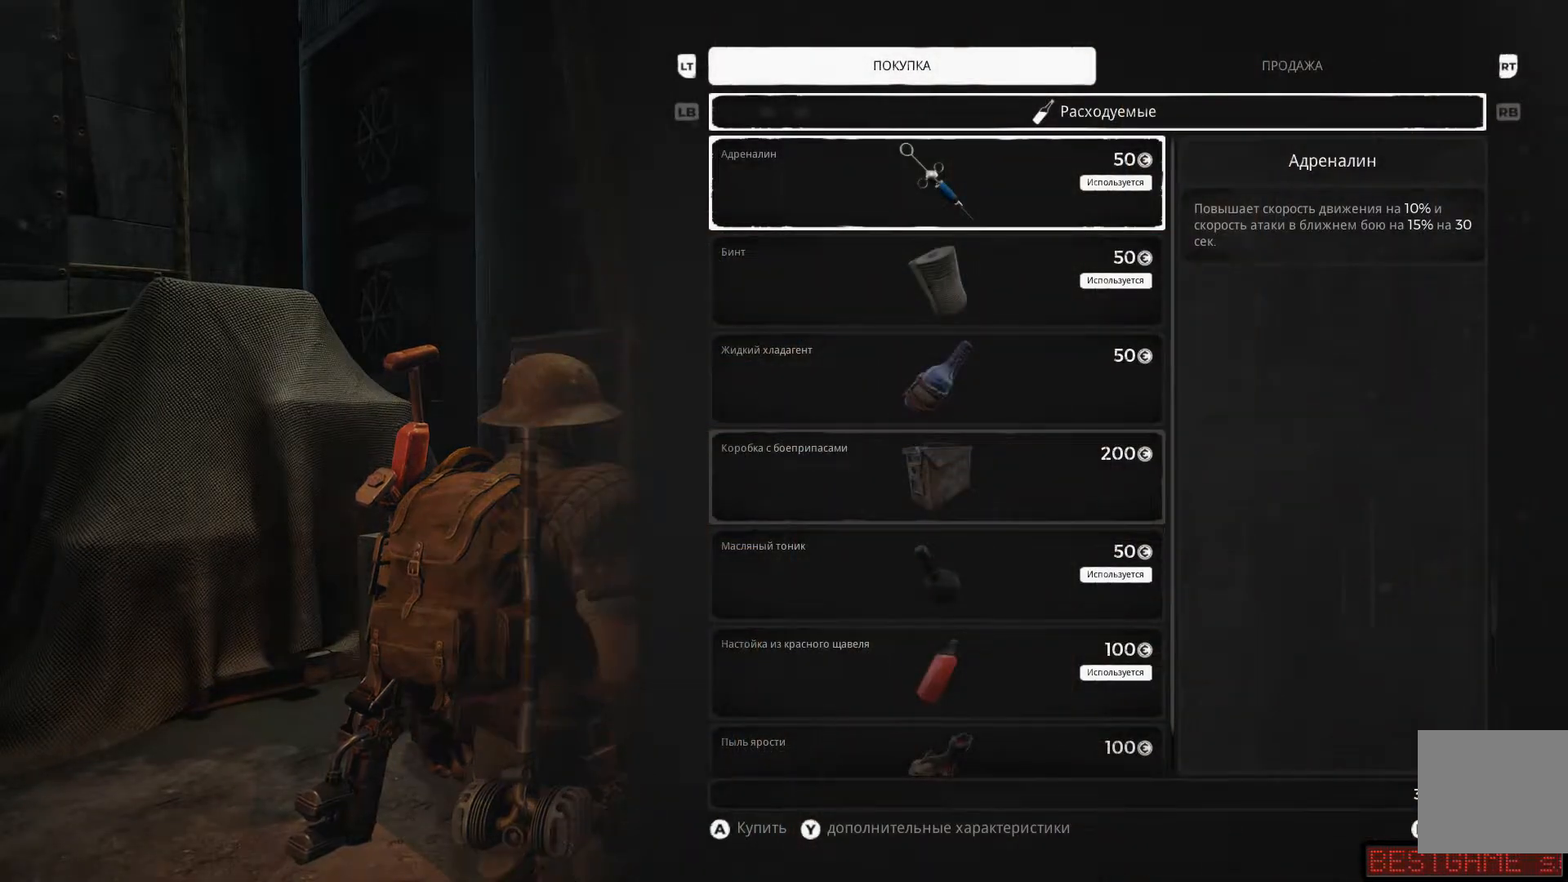
{"dt_ms": 500, "buttons": [], "left_stick": "center", "right_stick": "center", "events": [[200, "DPAD_DOWN", "down"], [300, "DPAD_DOWN", "up"], [417, "DPAD_DOWN", "down"], [483, "DPAD_DOWN", "up"]]}
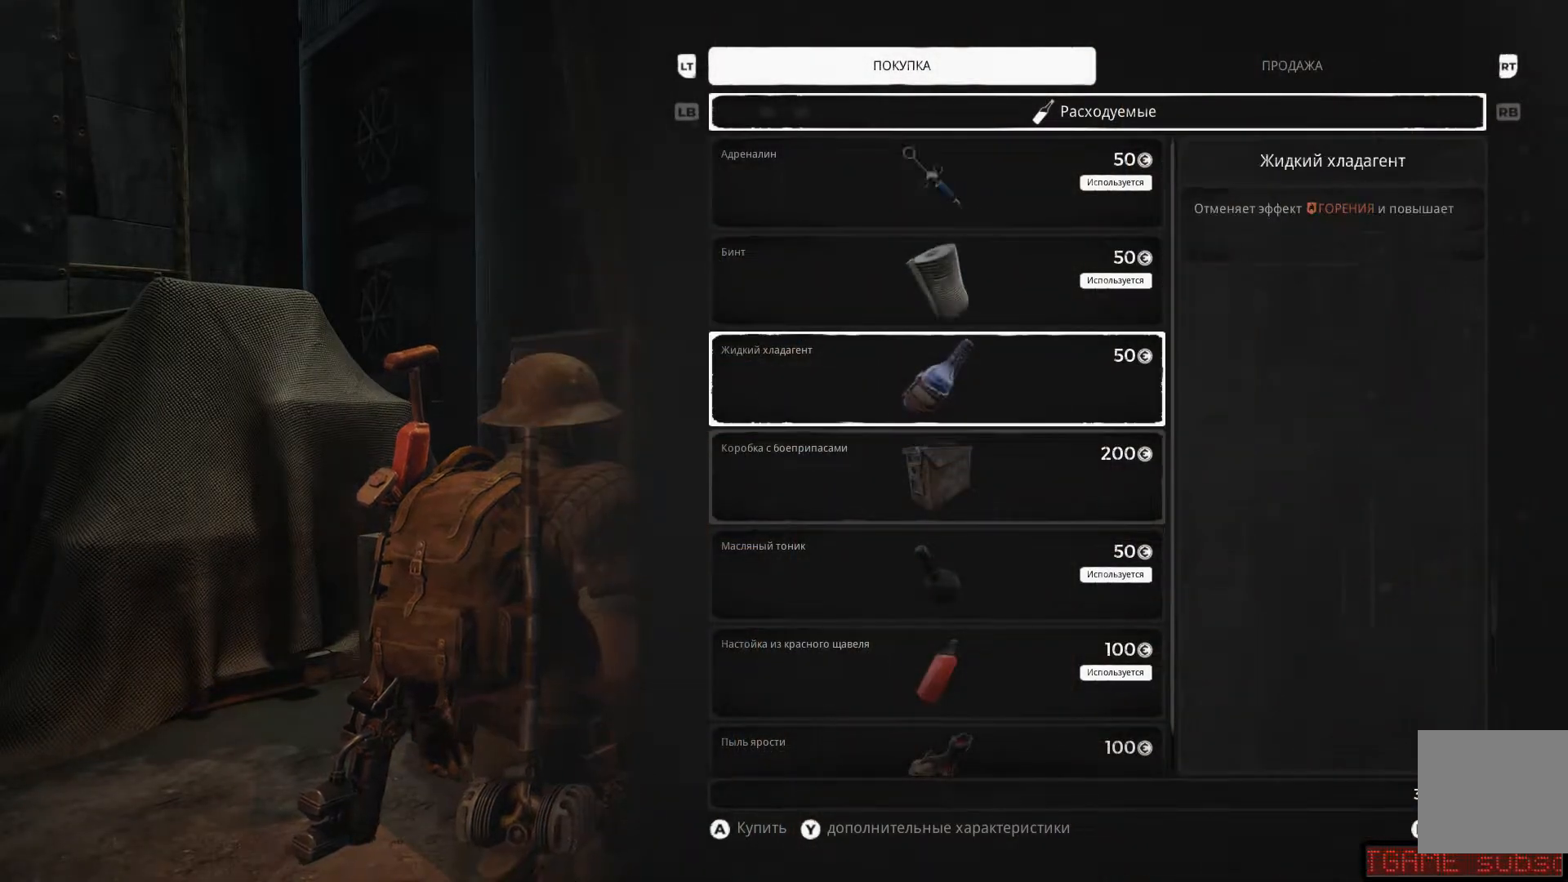
{"dt_ms": 984, "buttons": [], "left_stick": "center", "right_stick": "center"}
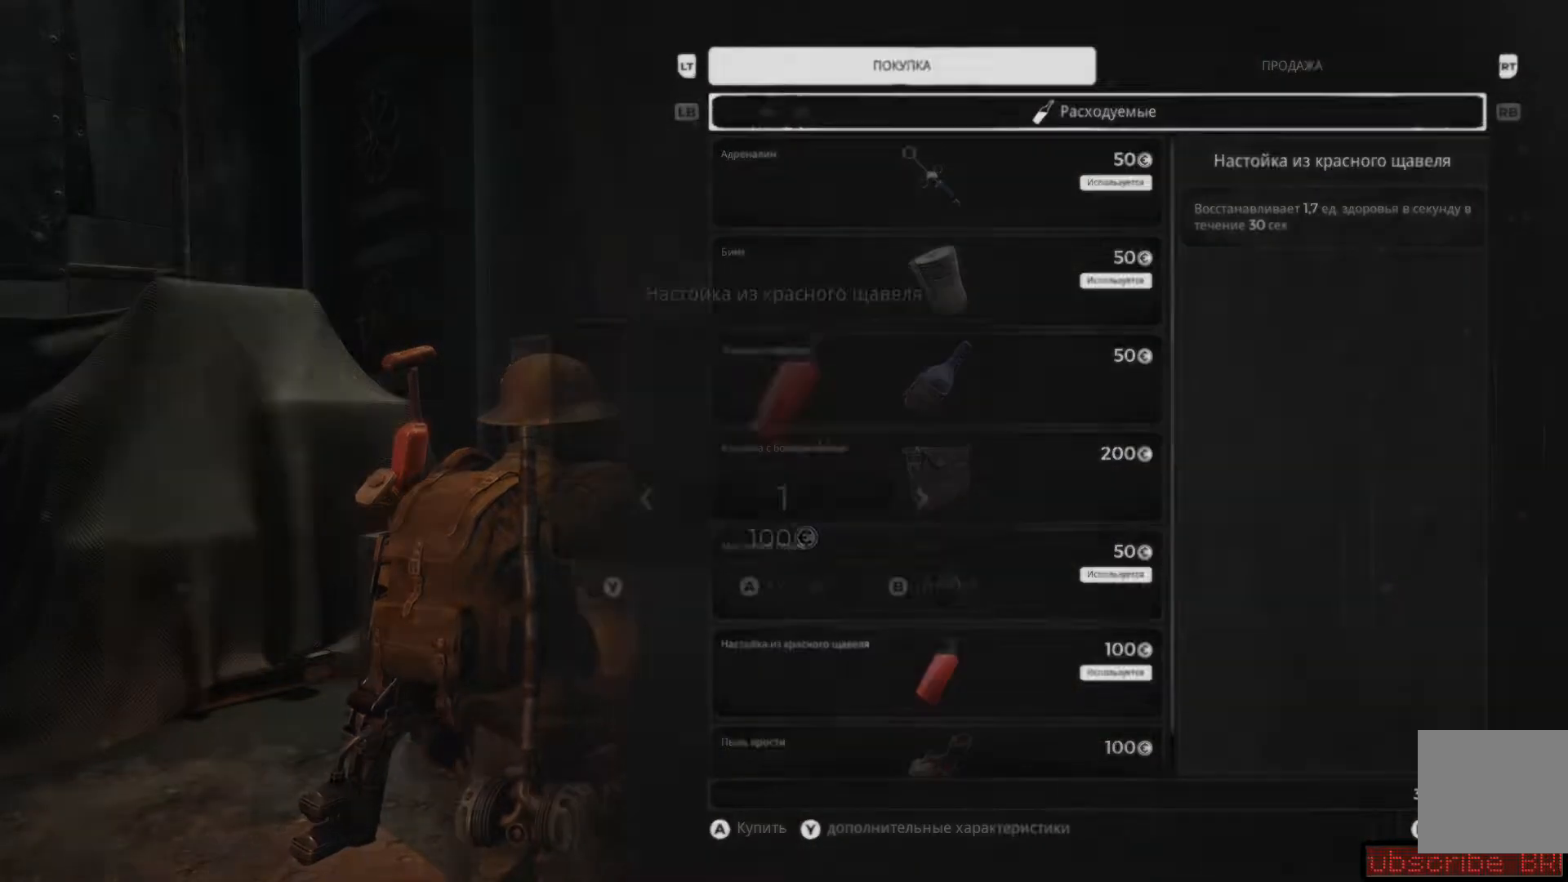
{"dt_ms": 501, "buttons": [], "left_stick": "center", "right_stick": "center", "events": []}
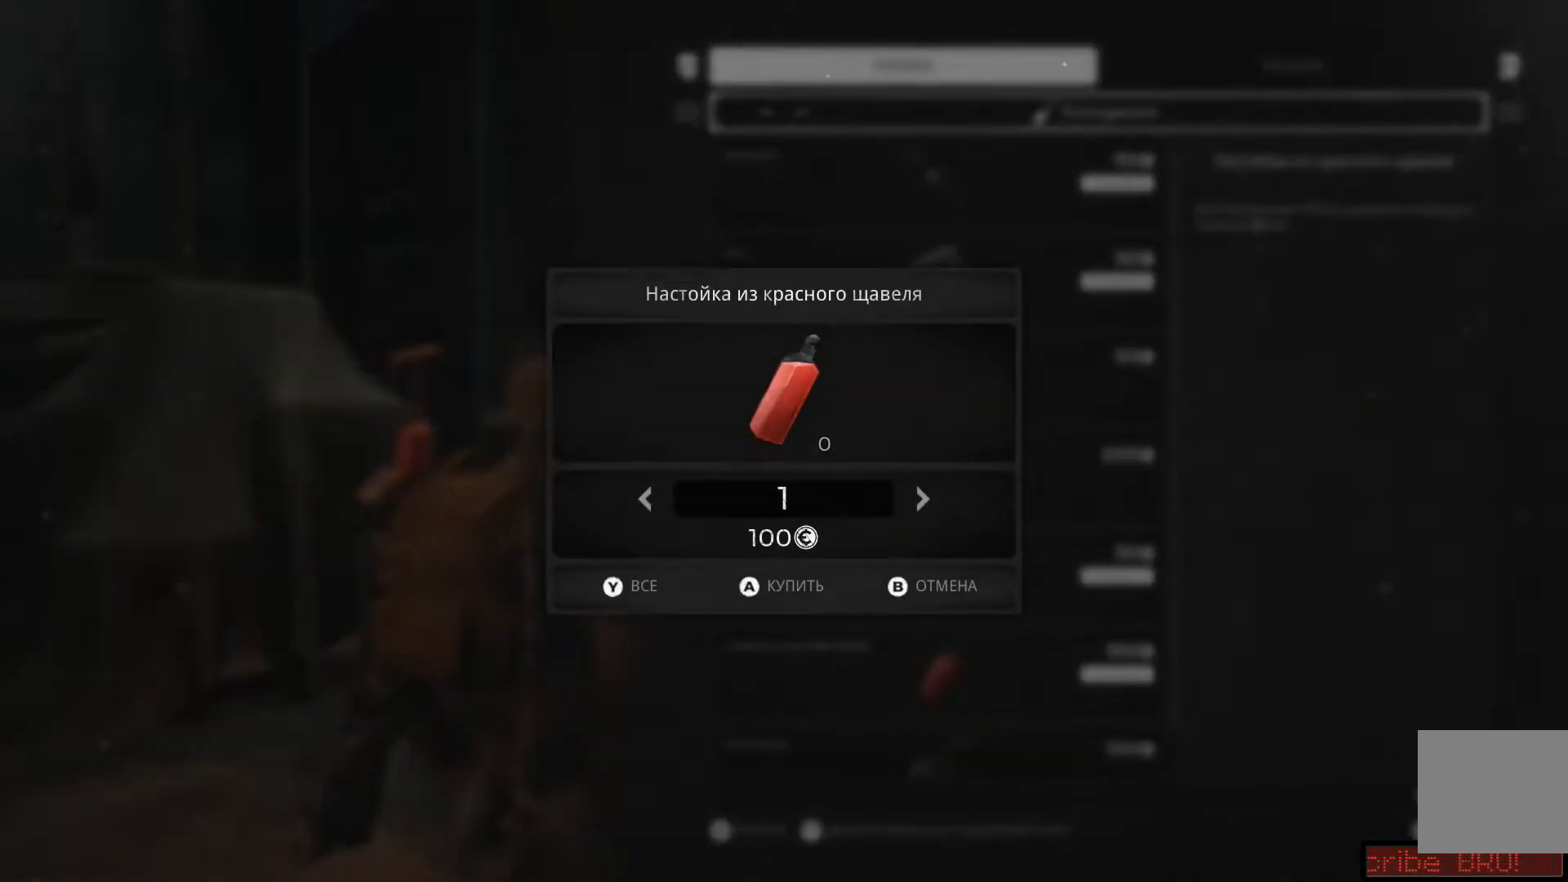
{"dt_ms": 500, "buttons": [], "left_stick": "center", "right_stick": "center", "events": [[17, "DPAD_RIGHT", "down"], [117, "DPAD_RIGHT", "up"], [250, "DPAD_RIGHT", "down"], [333, "DPAD_RIGHT", "up"], [417, "DPAD_RIGHT", "down"], [467, "DPAD_RIGHT", "up"]]}
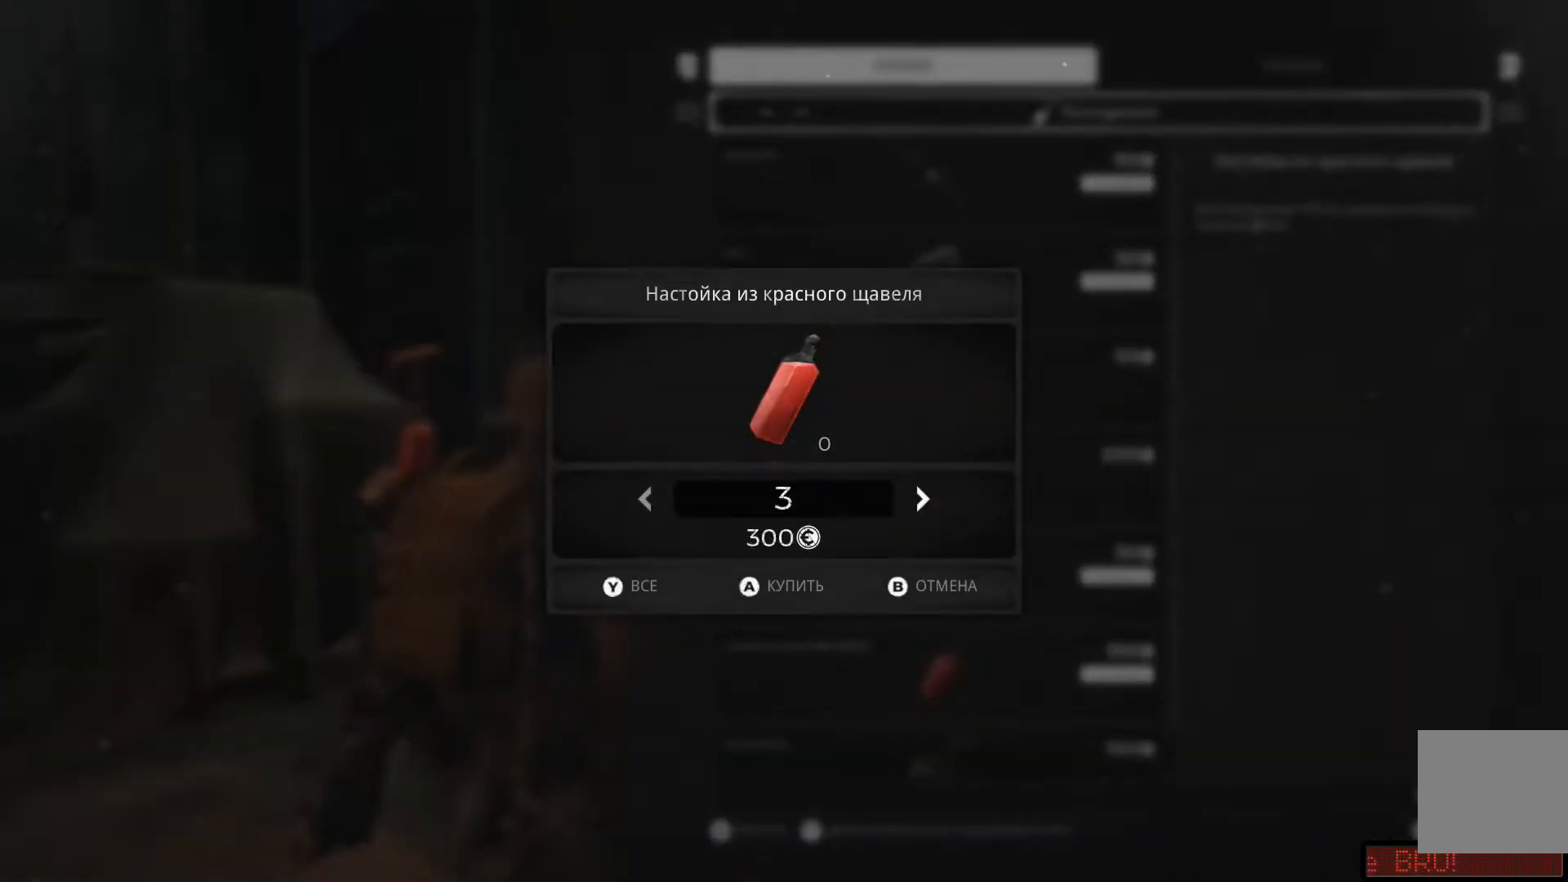
{"dt_ms": 501, "buttons": ["DPAD_RIGHT"], "left_stick": "center", "right_stick": "center", "events": [[67, "DPAD_RIGHT", "down"], [167, "DPAD_RIGHT", "up"], [234, "DPAD_RIGHT", "down"], [367, "DPAD_RIGHT", "up"], [451, "DPAD_RIGHT", "down"]]}